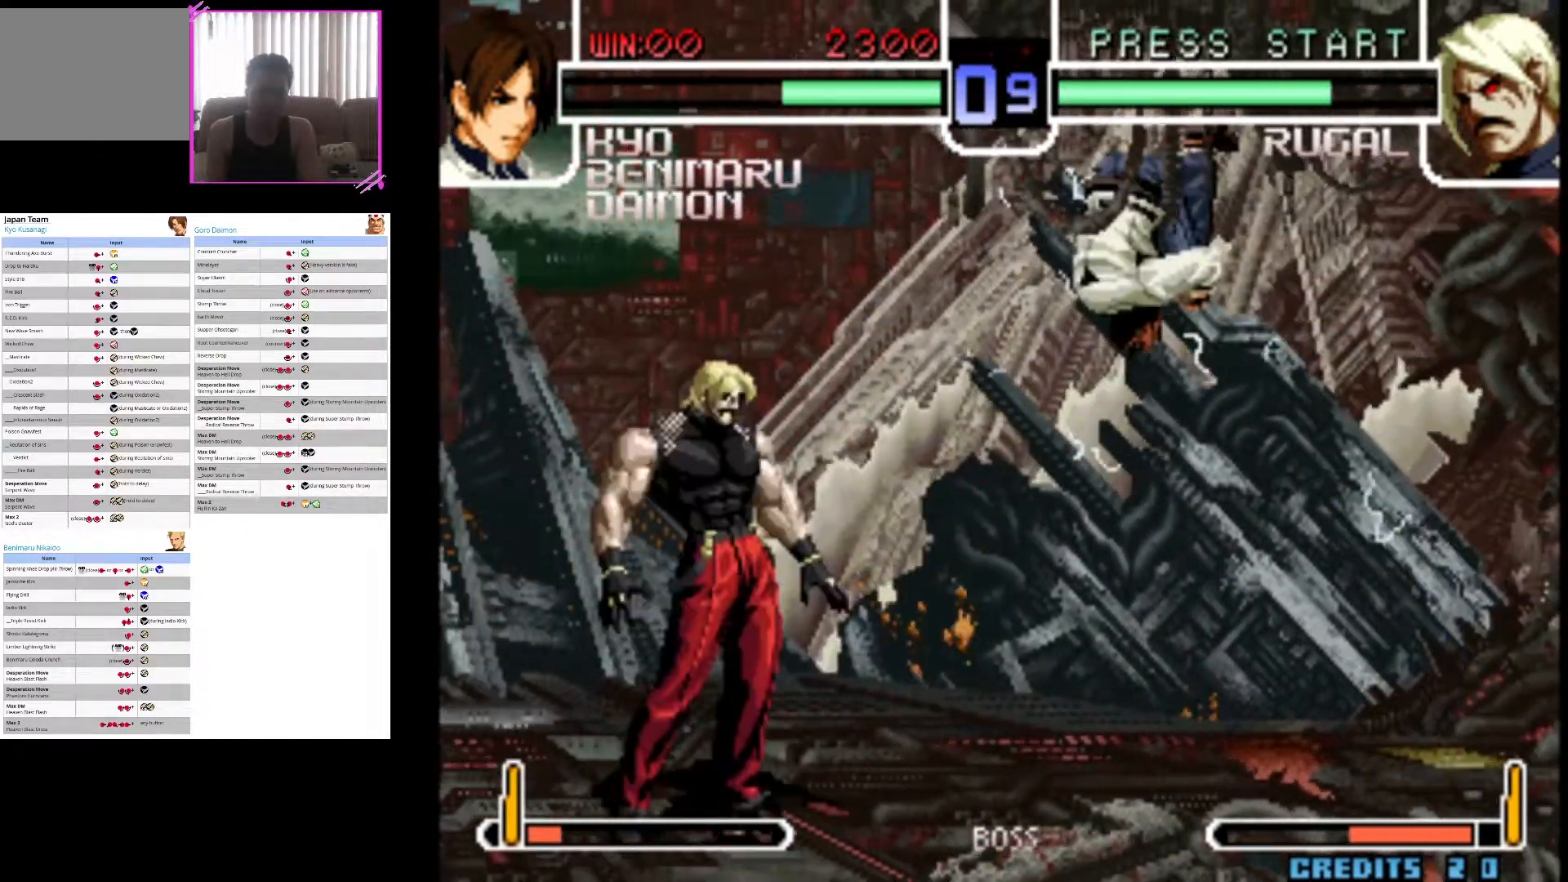
Gameplay with a controller (arcade stick); each line is a JSON object with the inputs held at the frame after it (dt_ms = milliseconds from this image to that frame). "events" lists button and stick changes between this image and that frame as [ms after this image, input, new state], when the widget could be followed in between. Not read: L3 R3.
{"dt_ms": 500, "buttons": [], "left_stick": "down-right", "events": [[67, "left_stick", "down"], [150, "CROSS", "up"], [233, "left_stick", "down-right"]]}
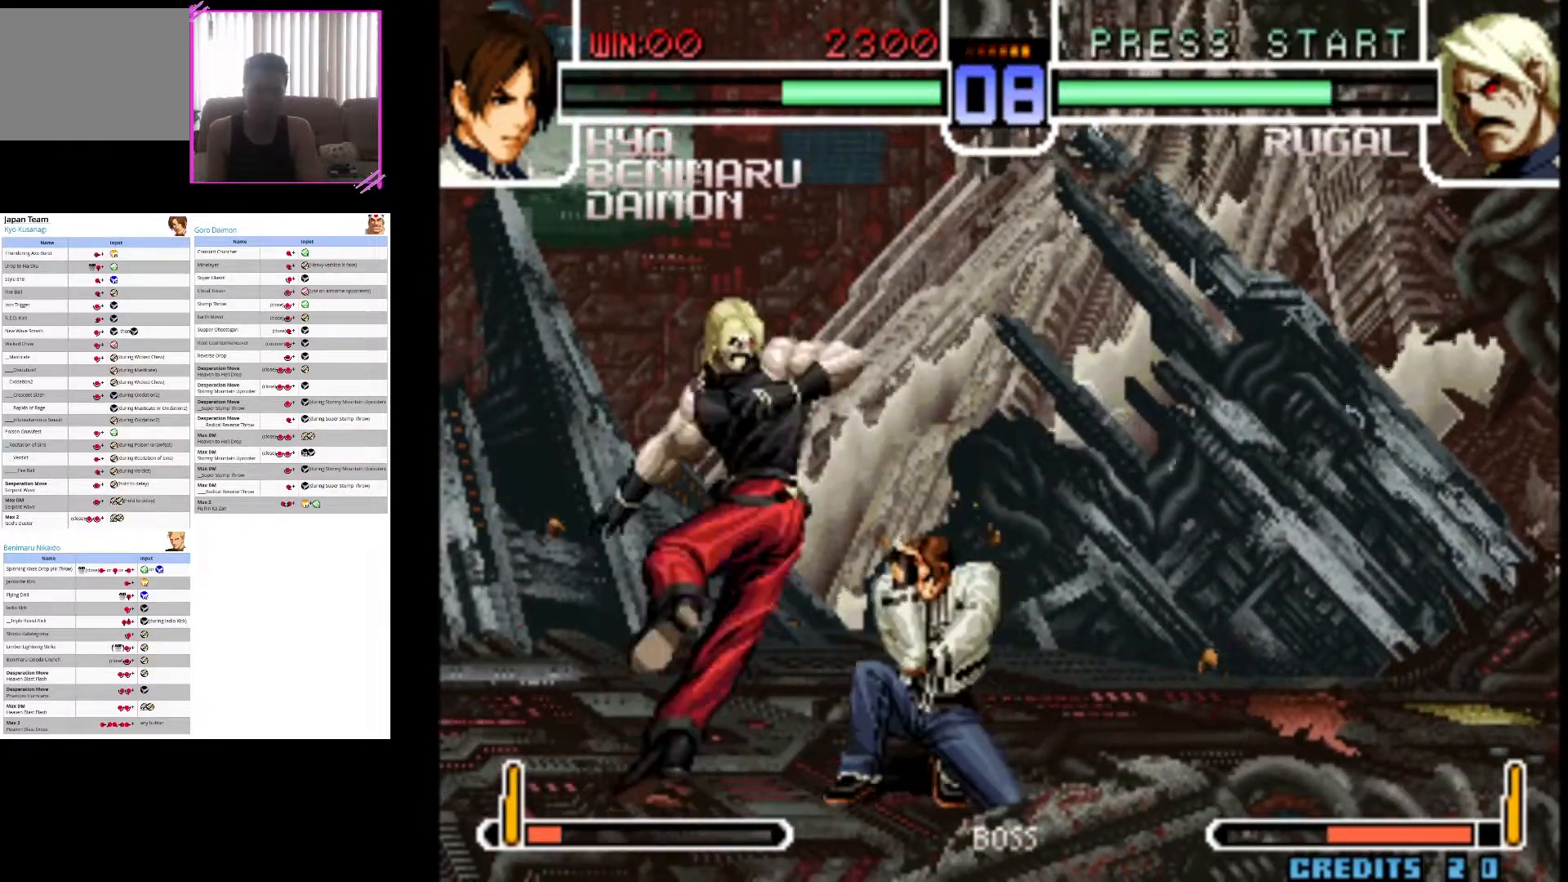
{"dt_ms": 500, "buttons": [], "left_stick": "down-right", "events": []}
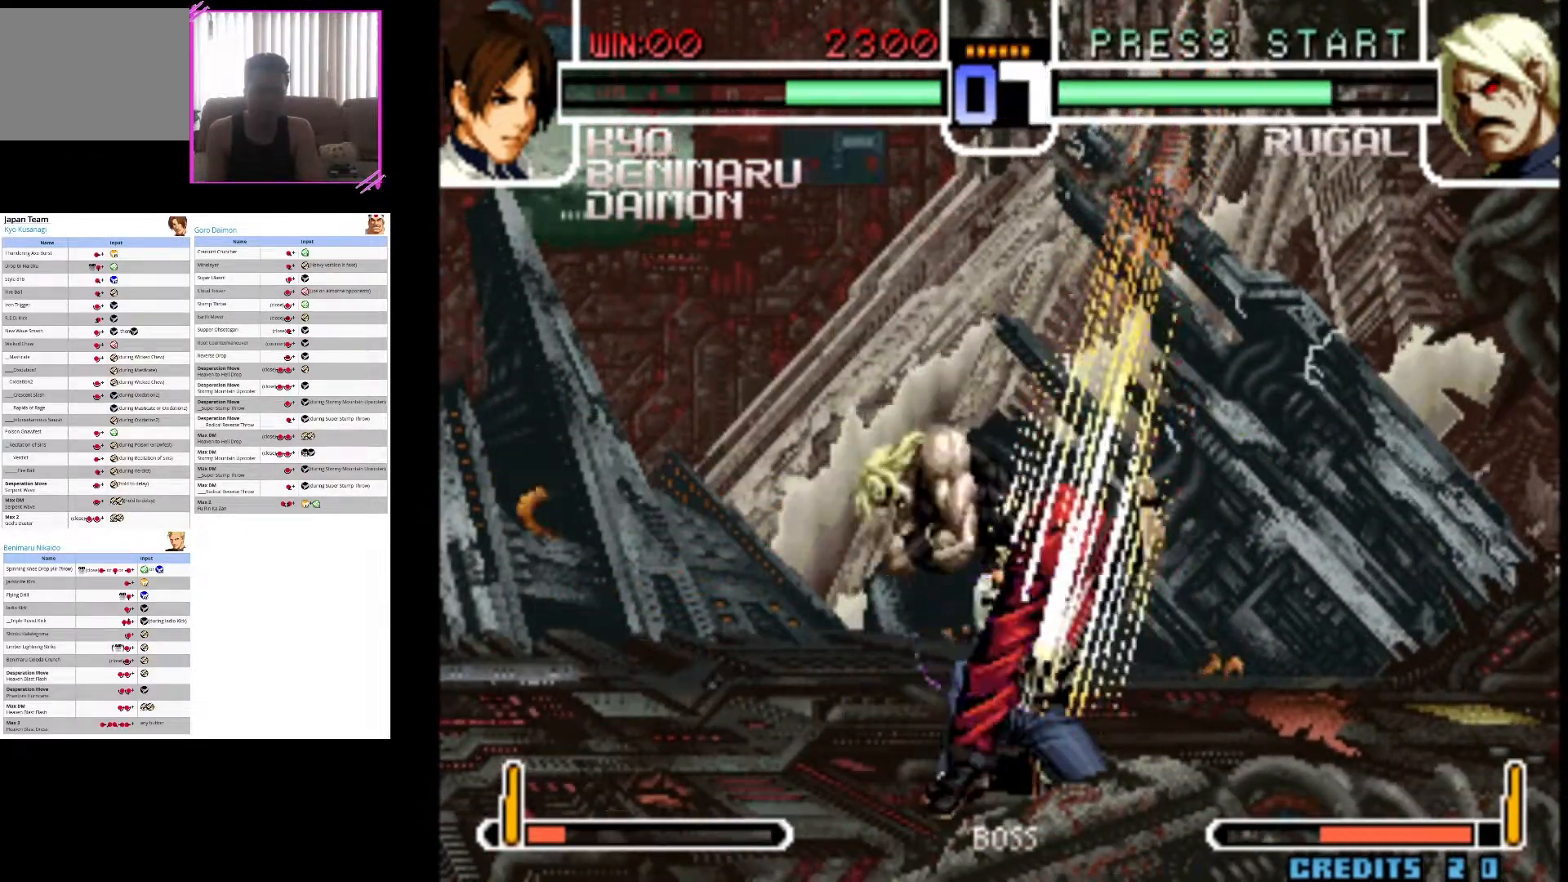
{"dt_ms": 500, "buttons": [], "left_stick": "down-right", "events": []}
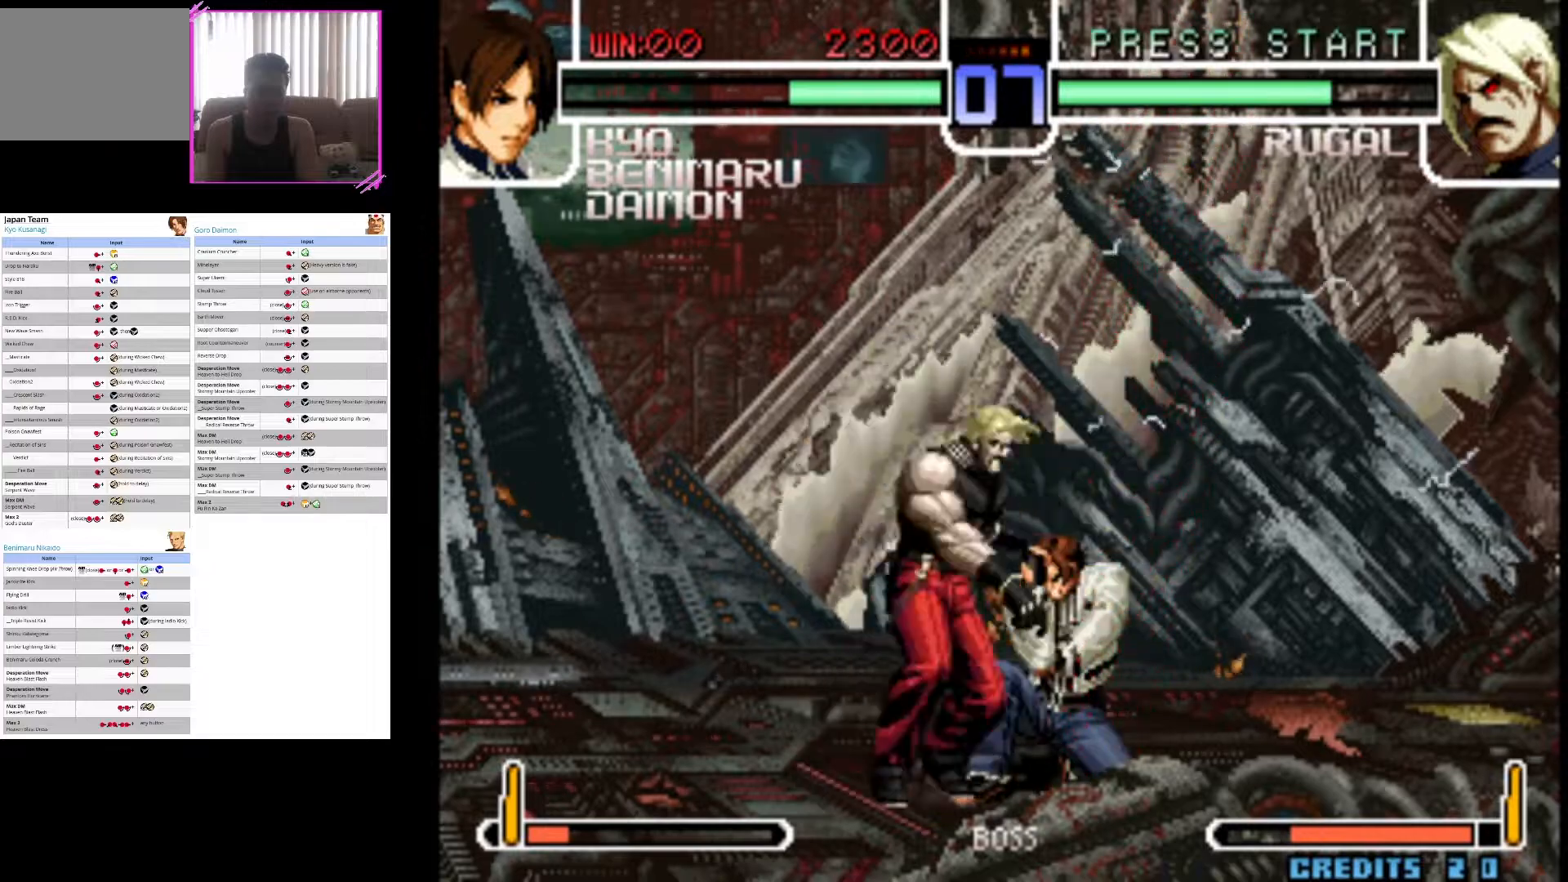
{"dt_ms": 500, "buttons": [], "left_stick": "down-right", "events": []}
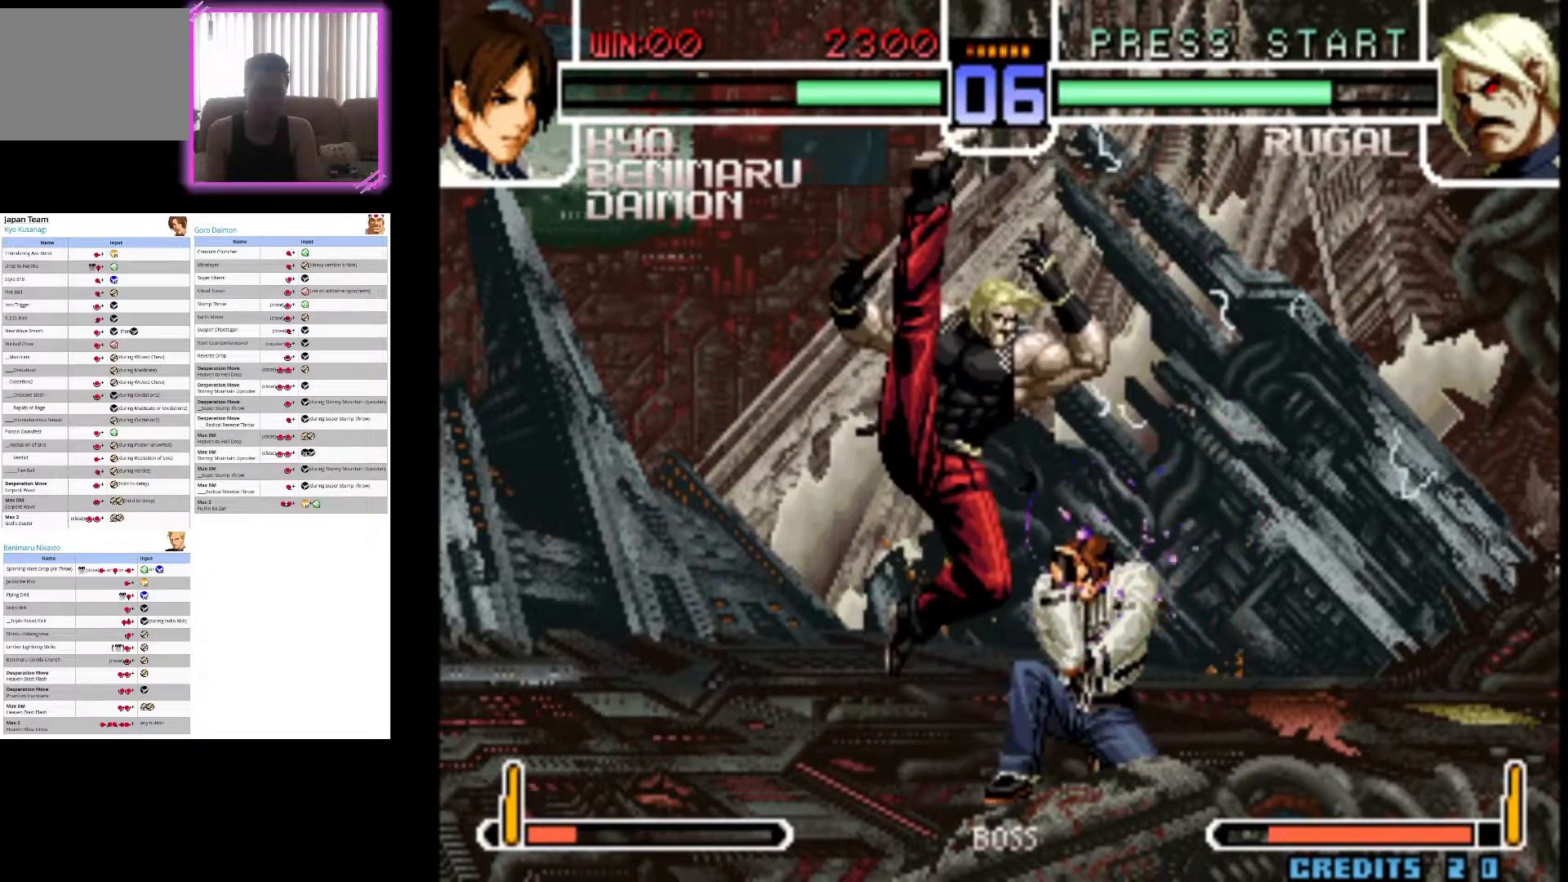
{"dt_ms": 500, "buttons": [], "left_stick": "down-right", "events": []}
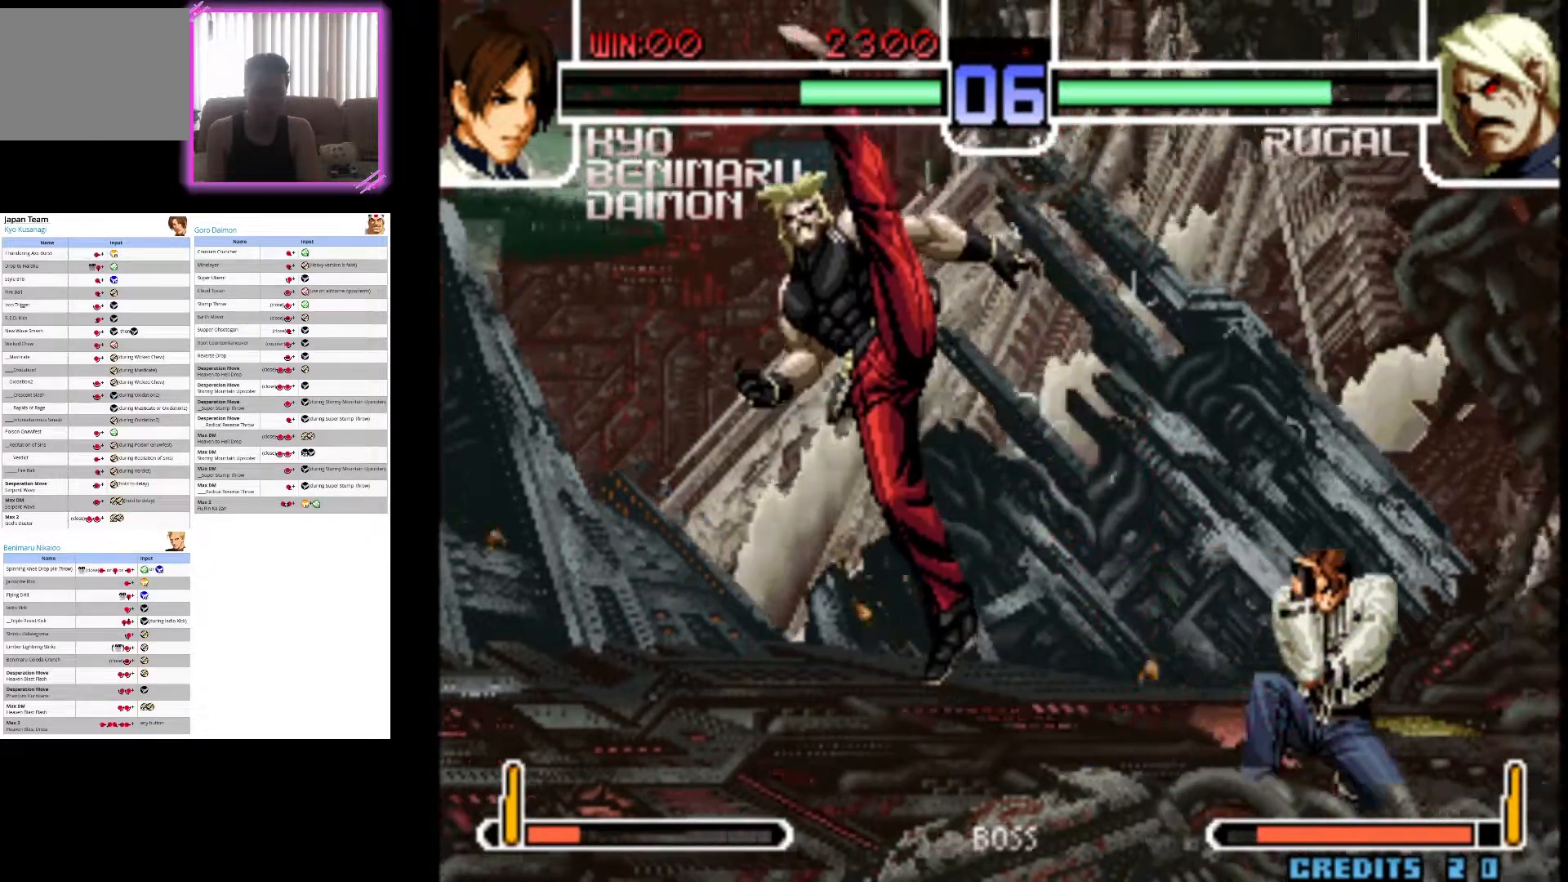
{"dt_ms": 500, "buttons": [], "left_stick": "up-right", "events": [[17, "left_stick", "down-left"], [183, "left_stick", "down-right"], [267, "left_stick", "right"], [417, "left_stick", "up-right"]]}
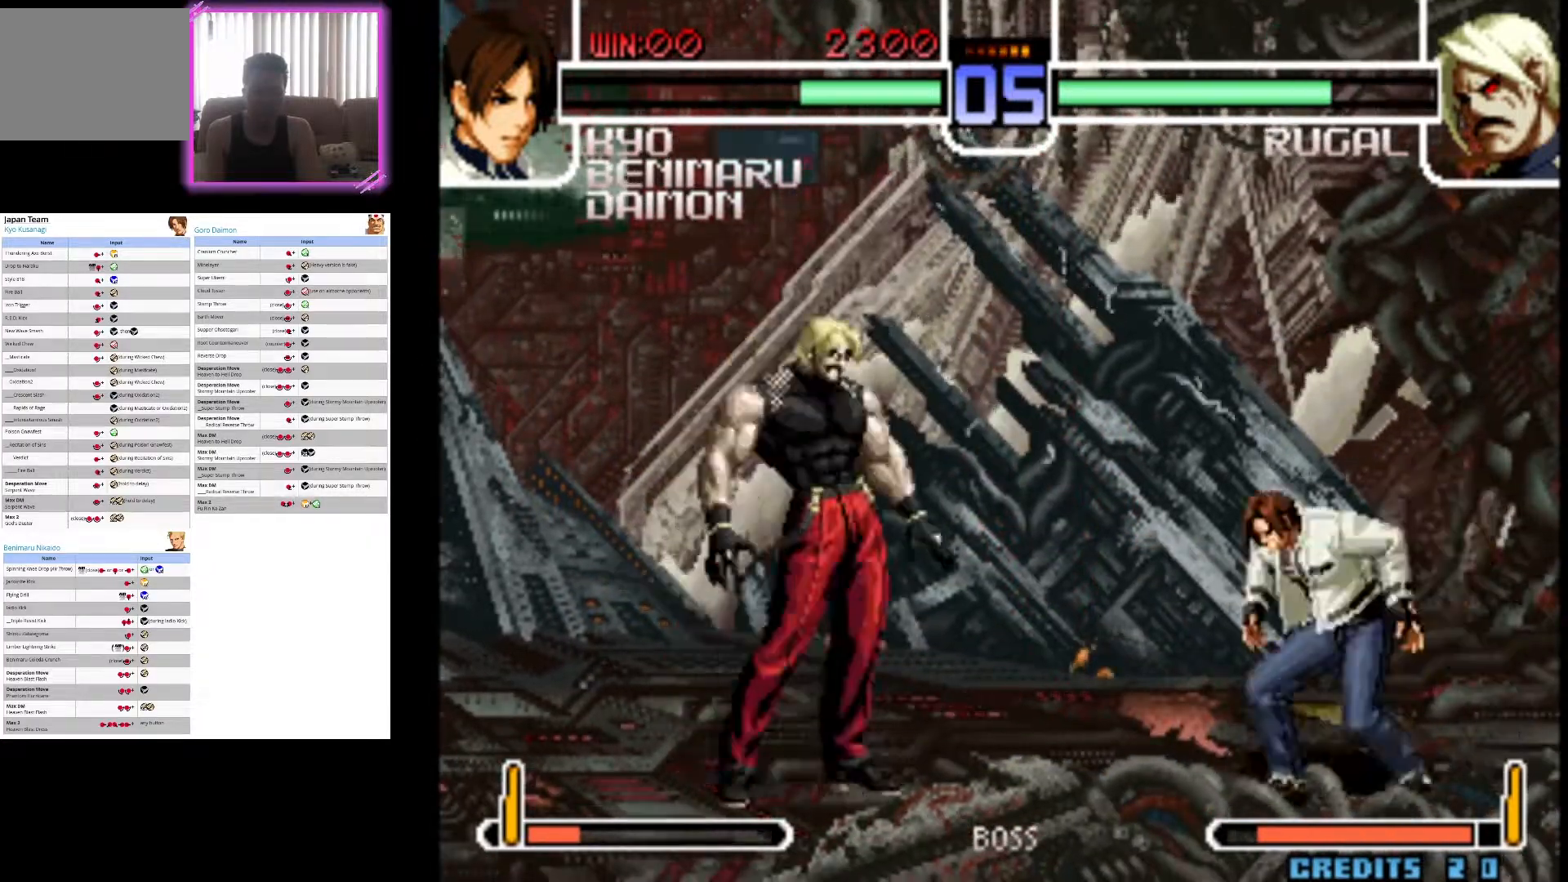
{"dt_ms": 500, "buttons": [], "left_stick": "center", "events": [[267, "left_stick", "center"]]}
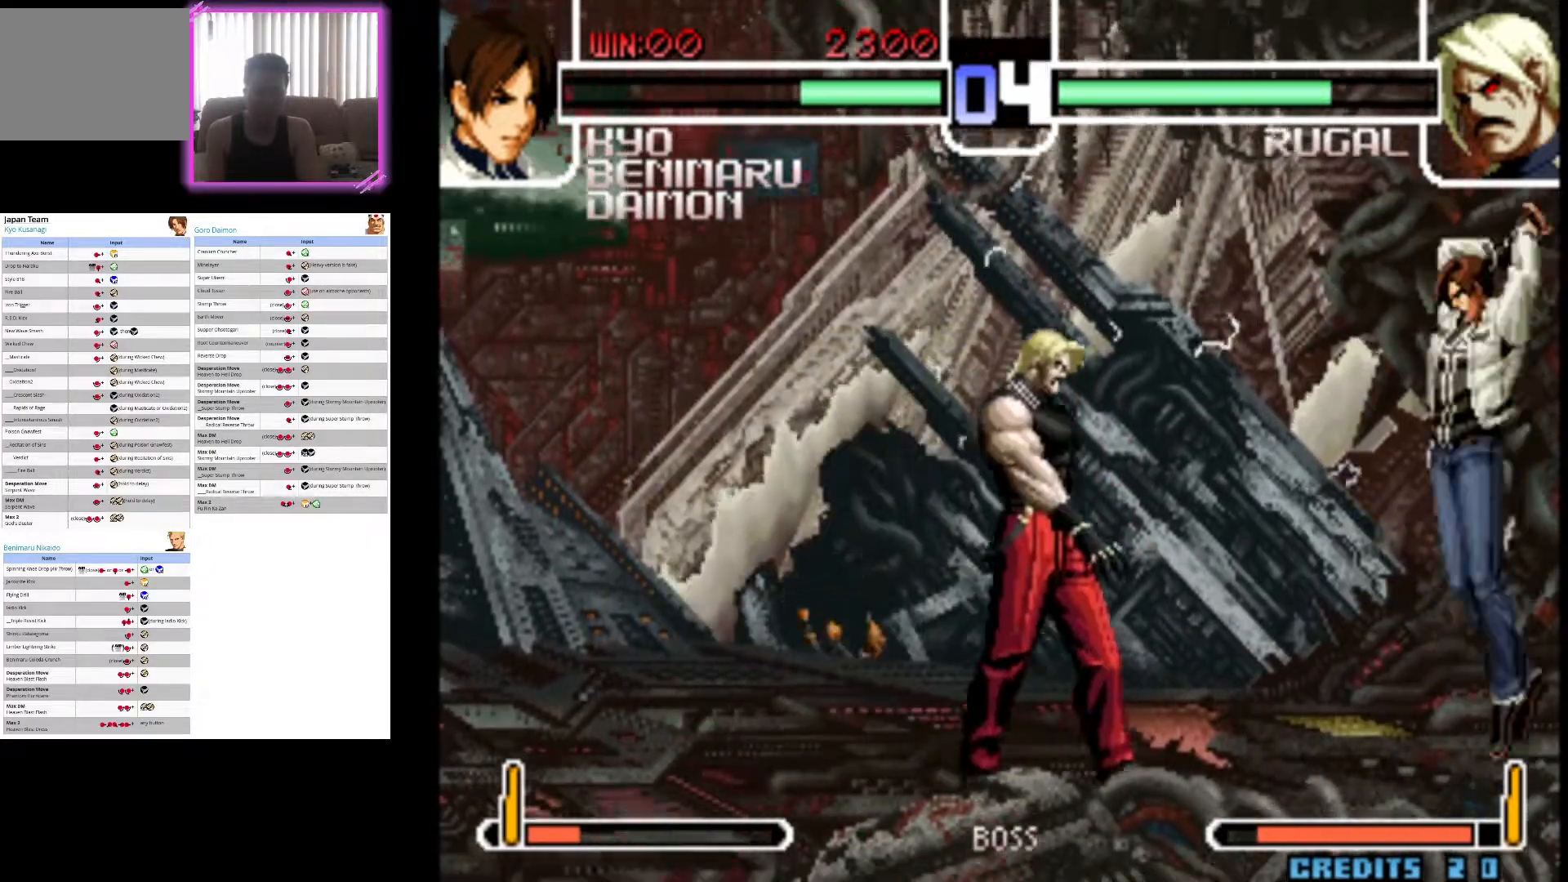
{"dt_ms": 500, "buttons": [], "left_stick": "right", "events": [[50, "left_stick", "down"], [100, "left_stick", "left"], [200, "left_stick", "down-right"], [317, "left_stick", "right"]]}
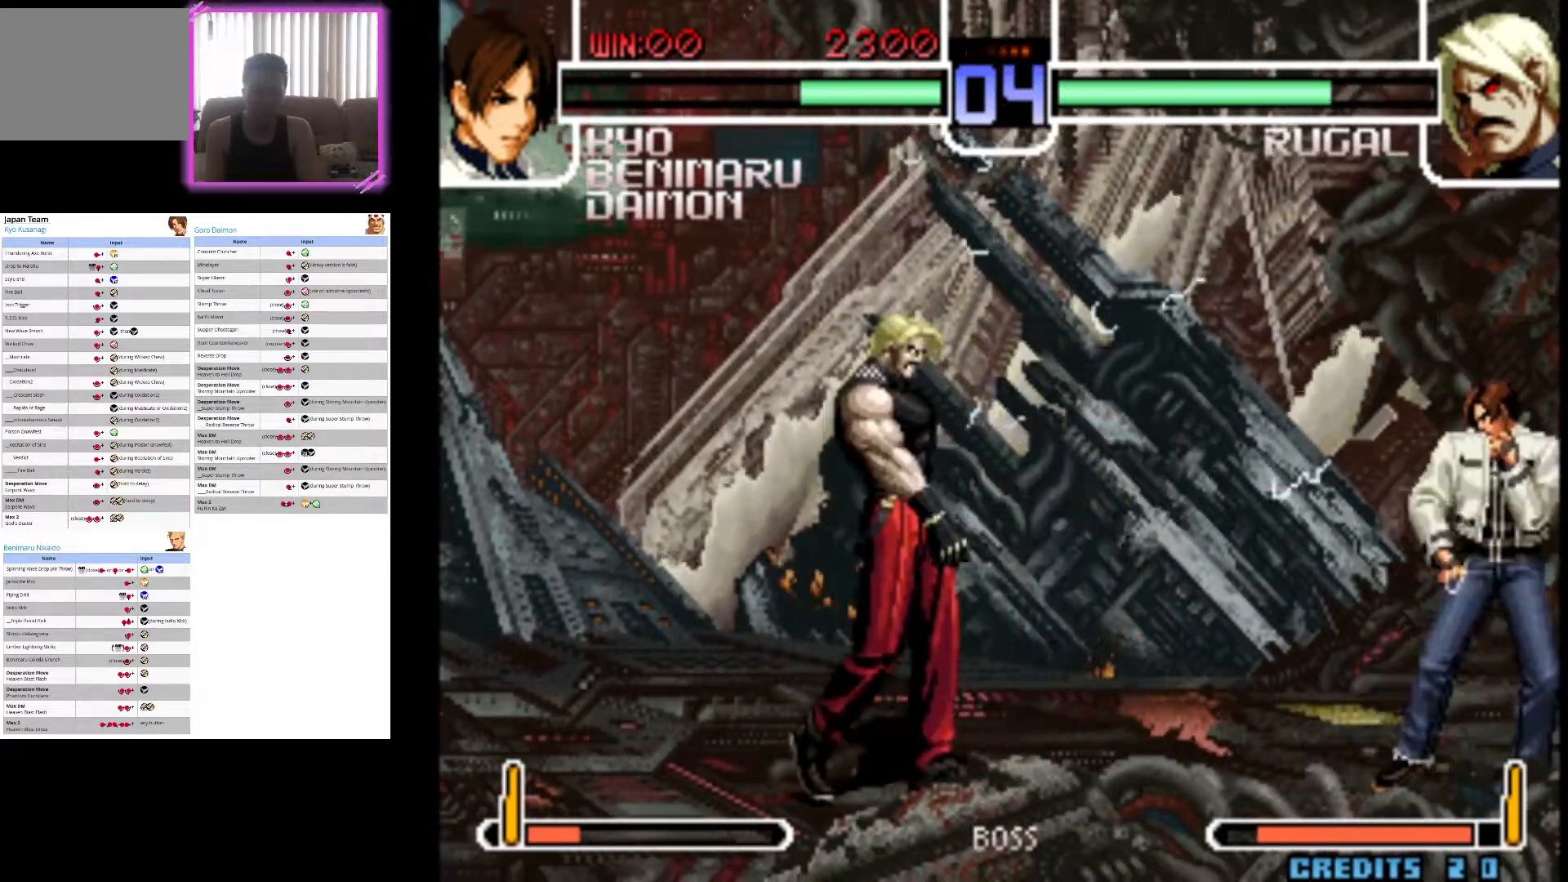
{"dt_ms": 1000, "buttons": [], "left_stick": "down-right"}
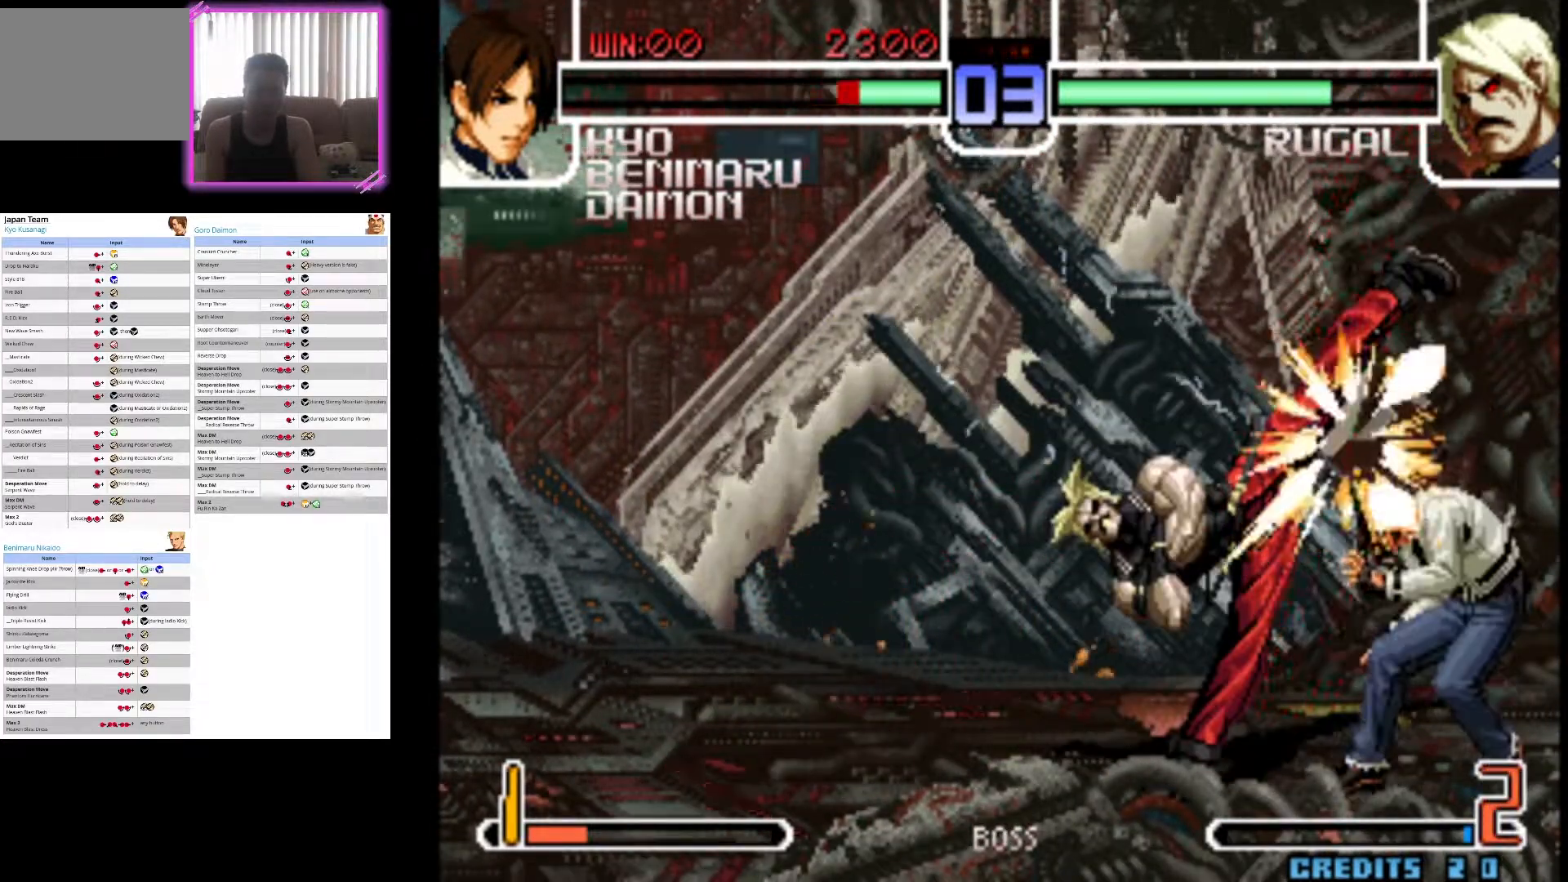
{"dt_ms": 500, "buttons": [], "left_stick": "down-right", "events": []}
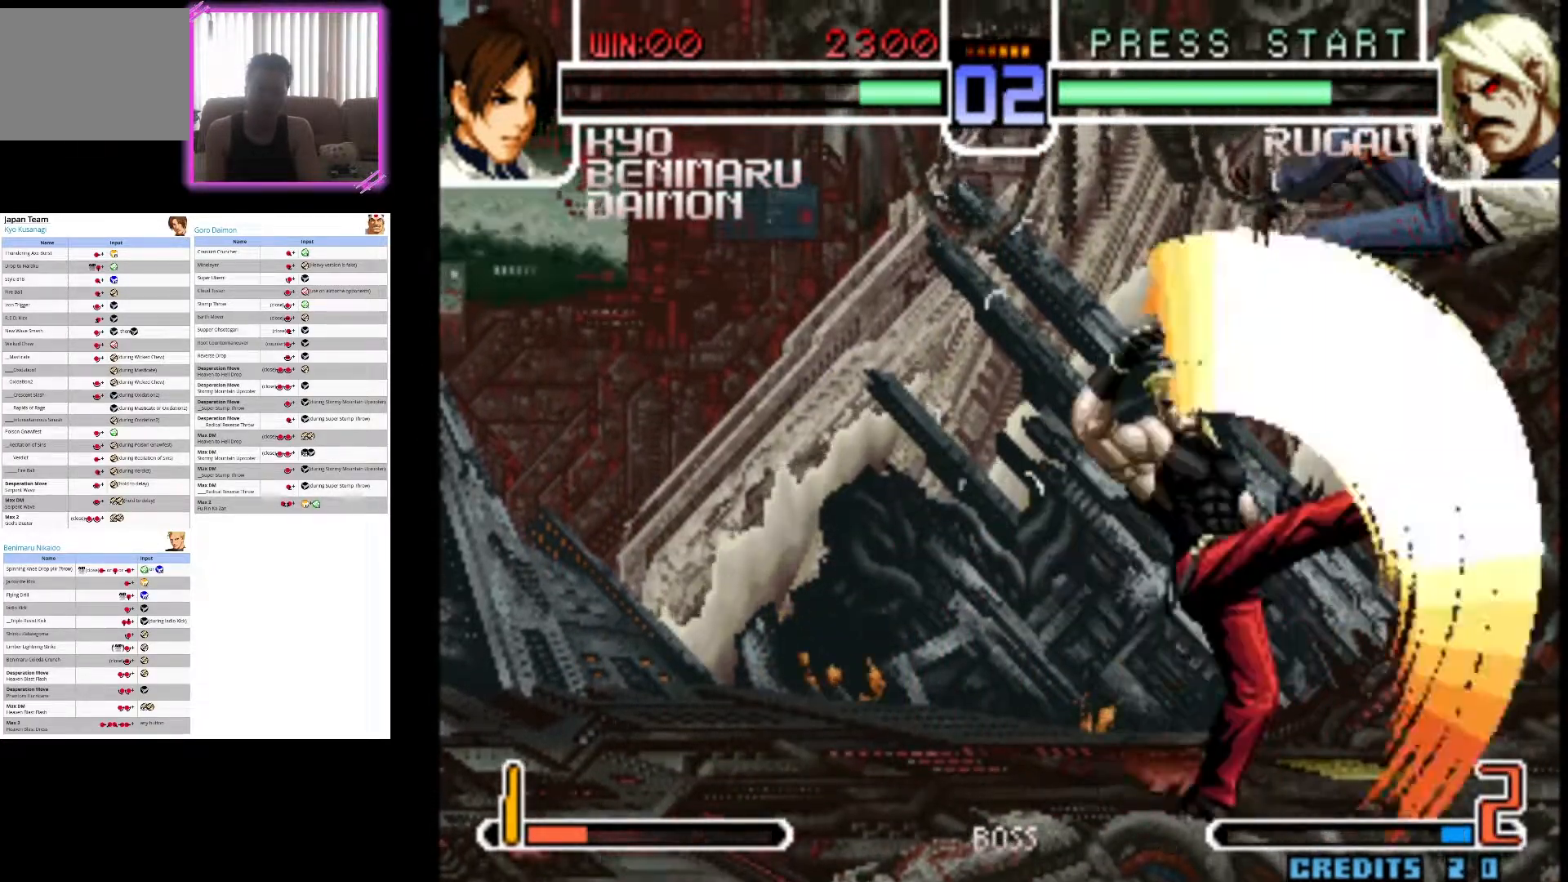
{"dt_ms": 500, "buttons": ["CROSS"], "left_stick": "down-right", "events": [[400, "CROSS", "down"]]}
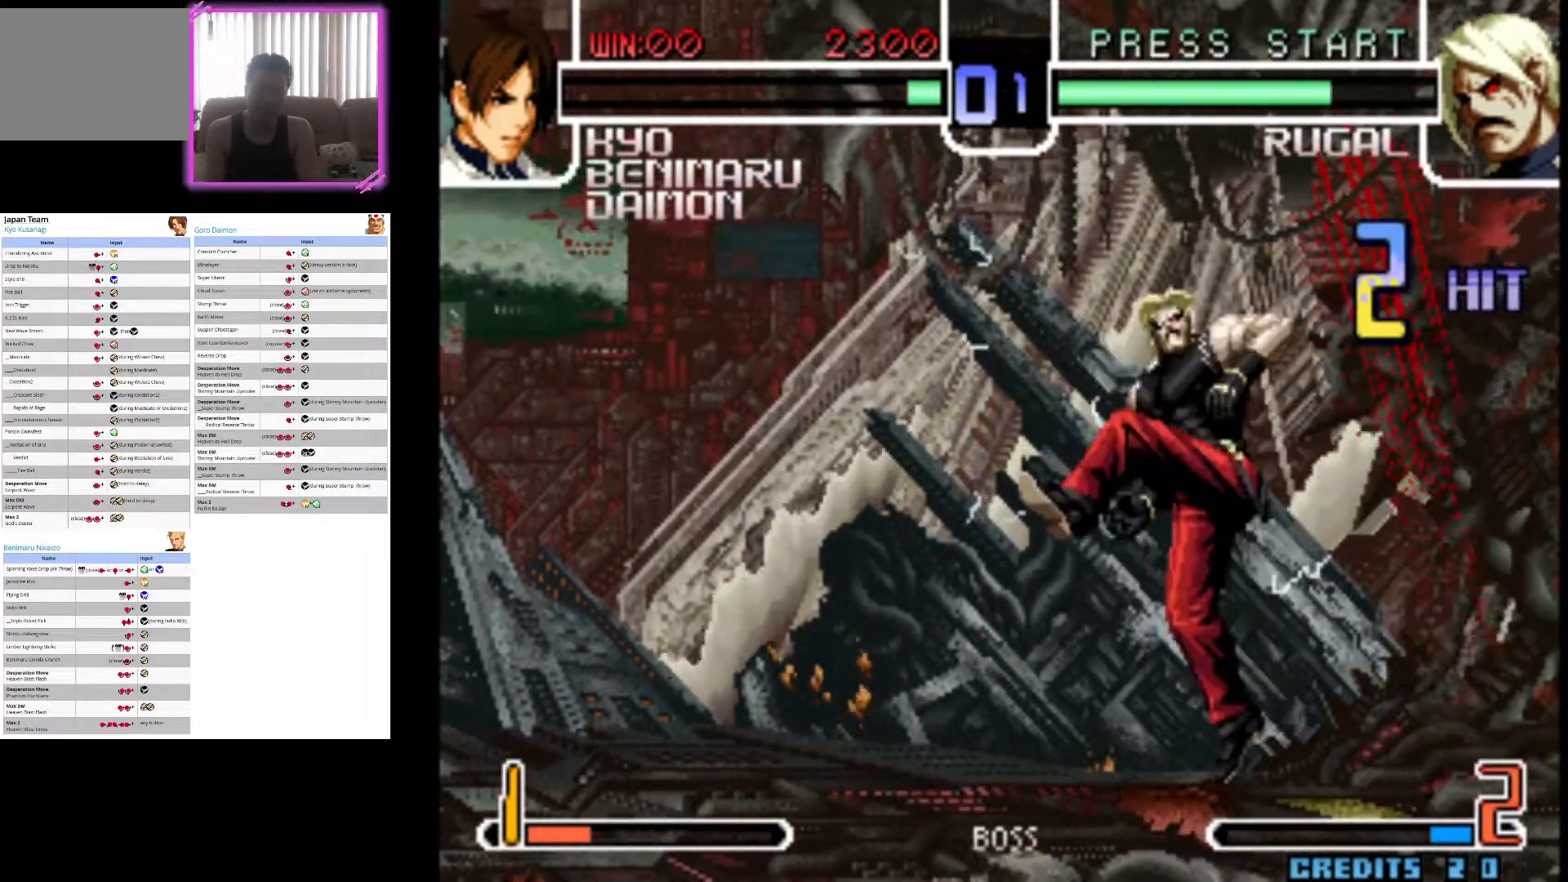
{"dt_ms": 500, "buttons": ["CROSS"], "left_stick": "down-right", "events": [[117, "CROSS", "up"], [250, "CROSS", "down"]]}
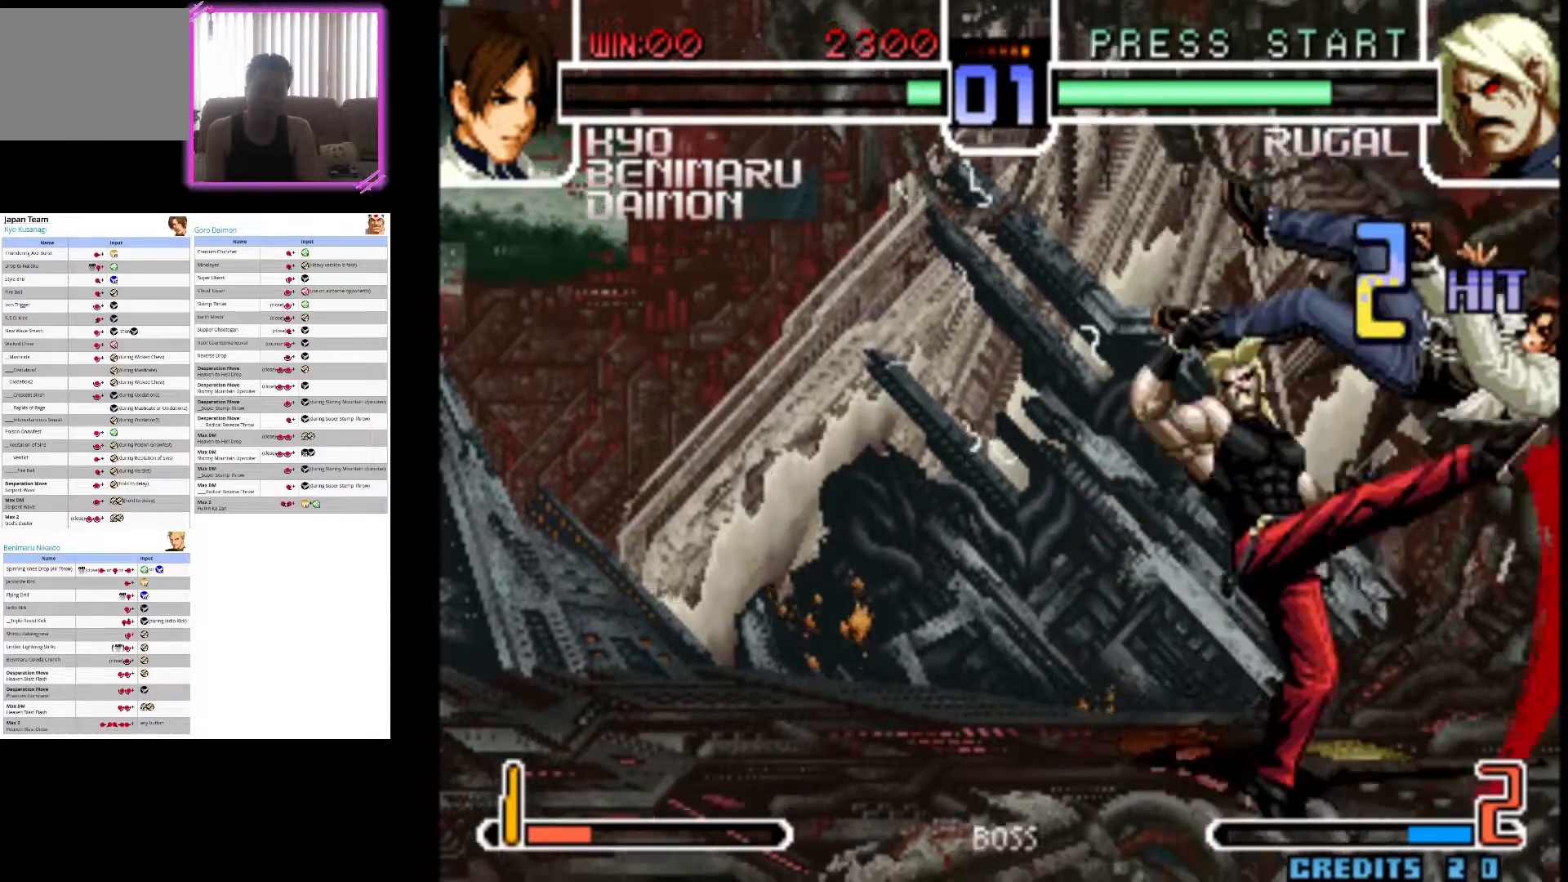
{"dt_ms": 500, "buttons": ["CROSS"], "left_stick": "right", "events": [[400, "left_stick", "right"]]}
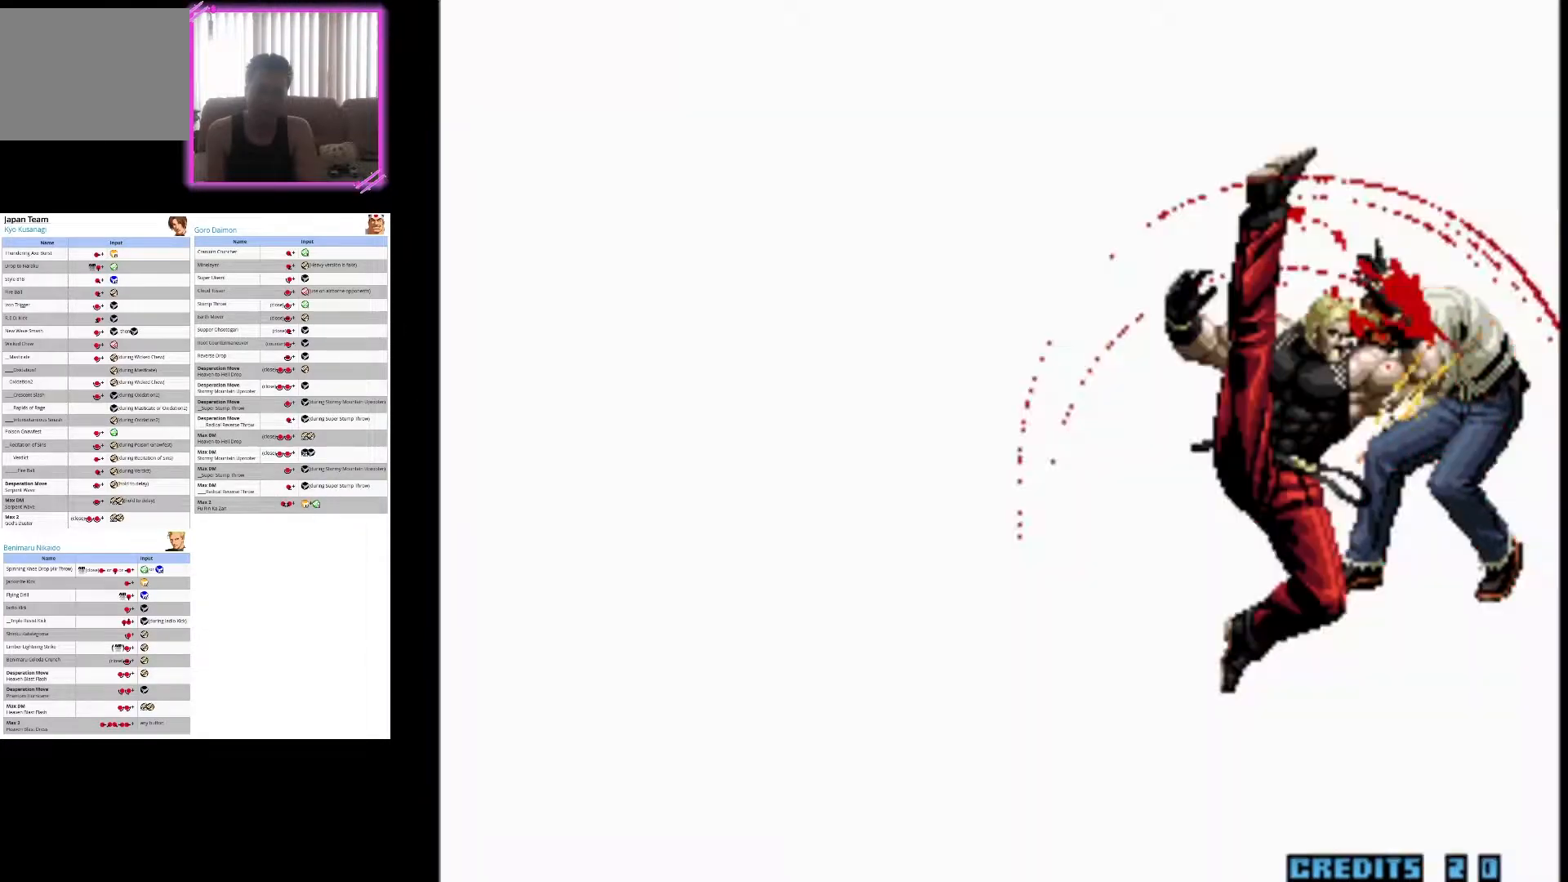
{"dt_ms": 500, "buttons": [], "left_stick": "center", "events": [[100, "left_stick", "center"], [400, "CROSS", "up"]]}
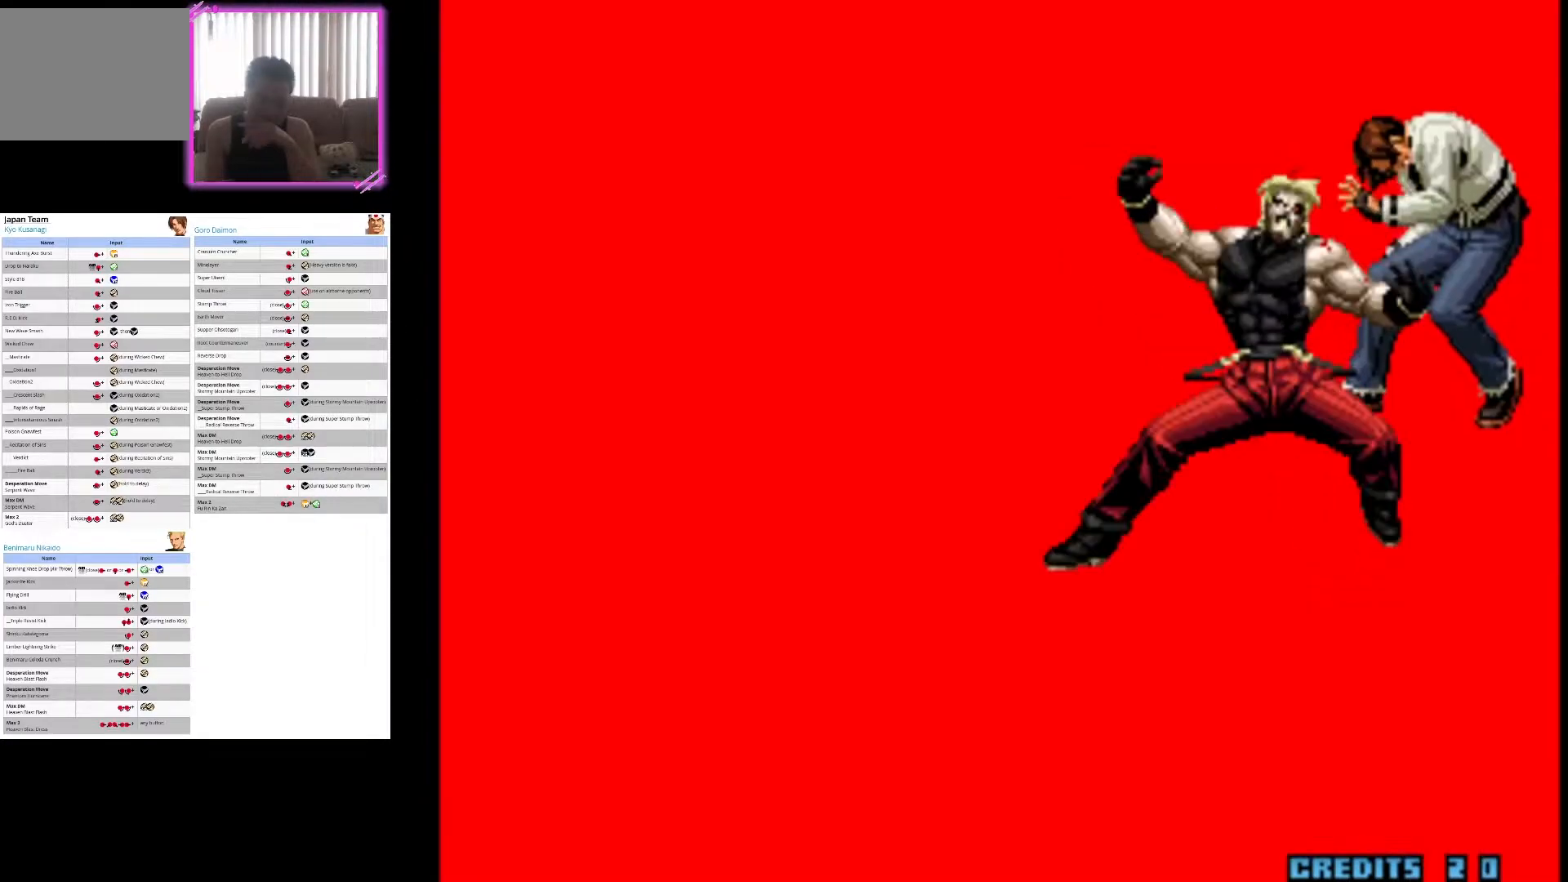
{"dt_ms": 500, "buttons": ["SQUARE"], "left_stick": "center", "events": [[100, "SQUARE", "down"], [283, "SQUARE", "up"], [417, "SQUARE", "down"]]}
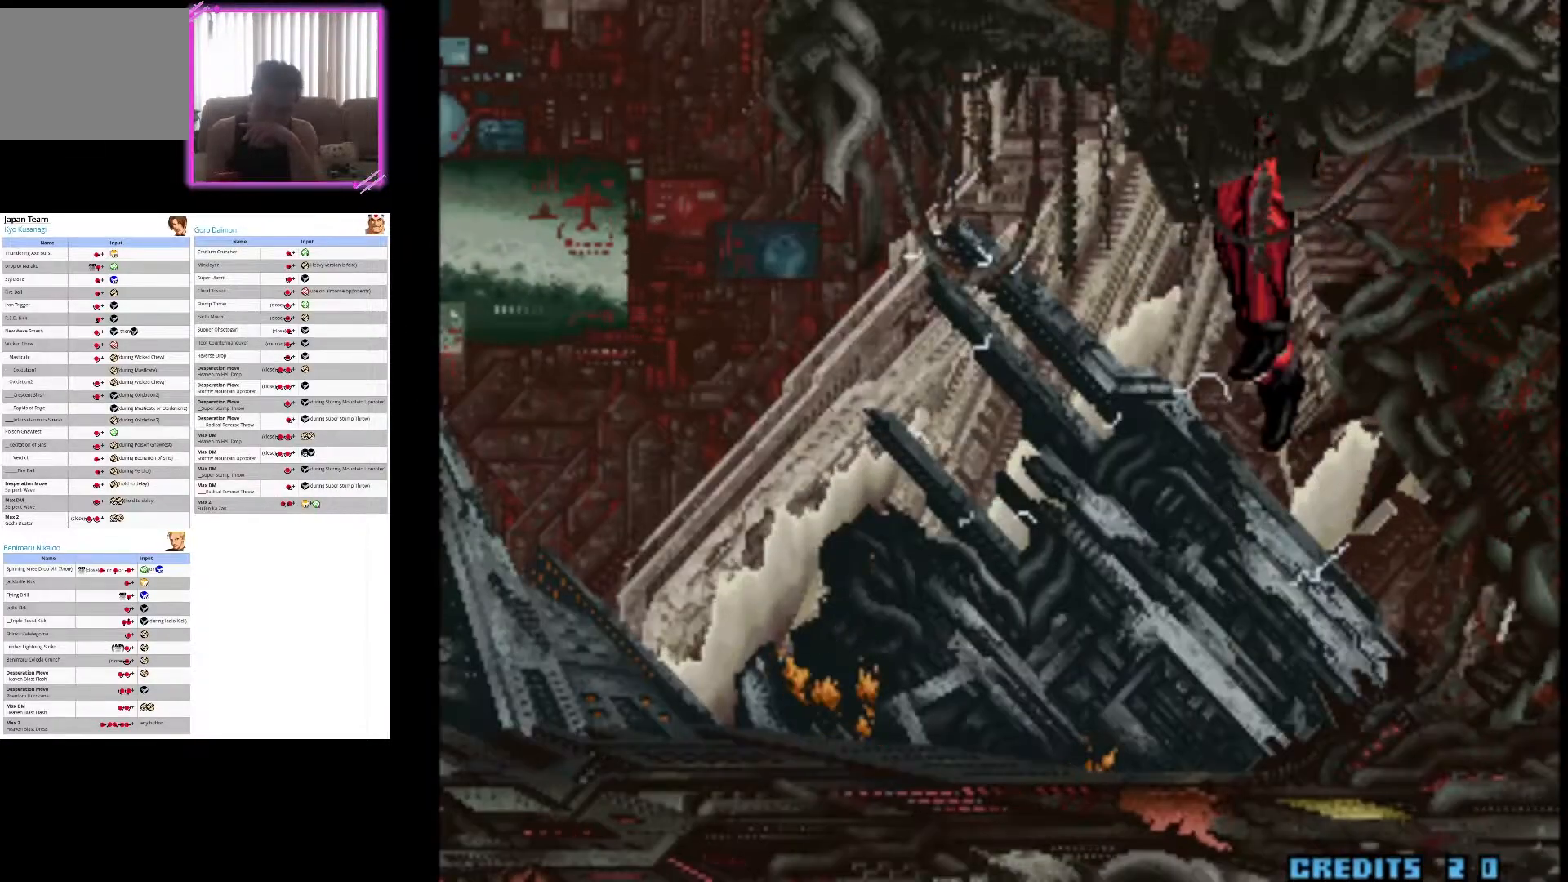
{"dt_ms": 500, "buttons": ["SQUARE"], "left_stick": "center", "events": [[50, "SQUARE", "up"], [167, "SQUARE", "down"], [300, "SQUARE", "up"], [417, "SQUARE", "down"]]}
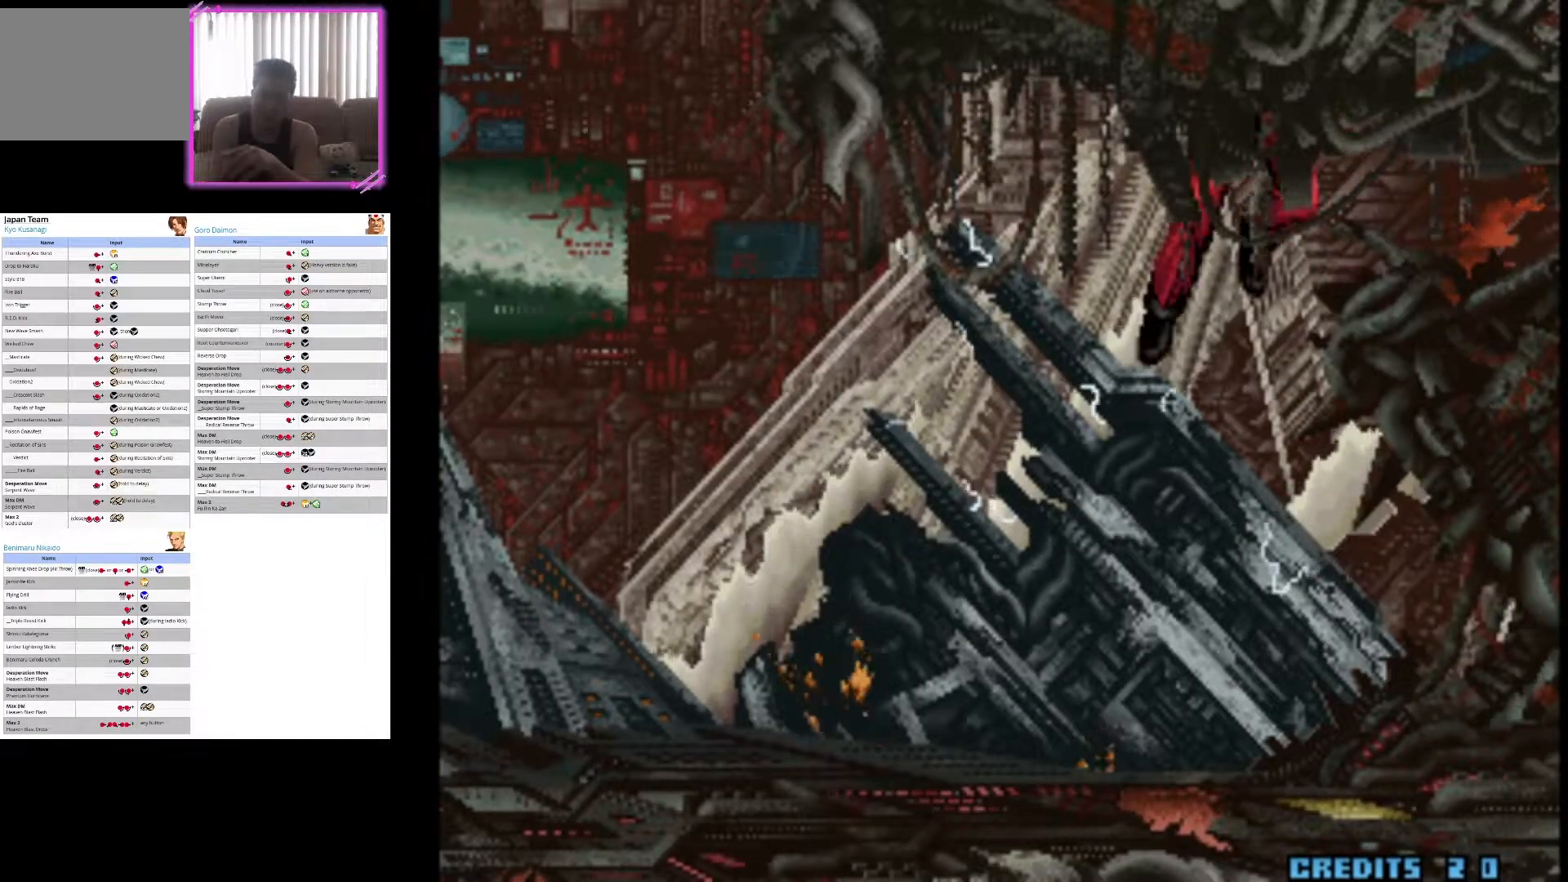
{"dt_ms": 500, "buttons": [], "left_stick": "center", "events": [[417, "SQUARE", "up"]]}
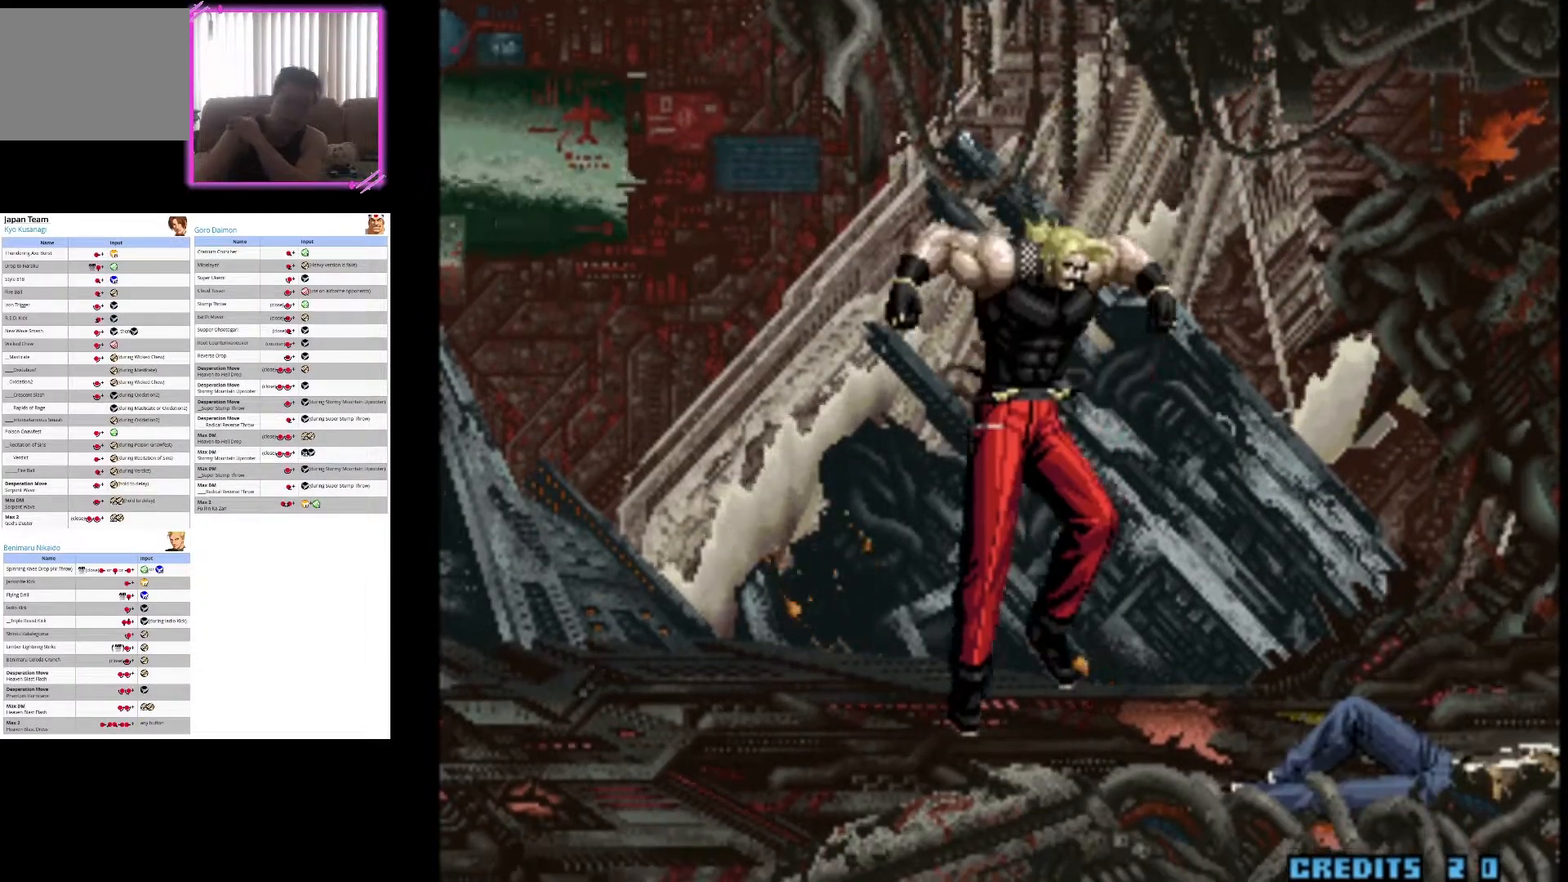
{"dt_ms": 500, "buttons": ["SQUARE"], "left_stick": "center", "events": [[100, "SQUARE", "down"], [250, "SQUARE", "up"], [400, "SQUARE", "down"]]}
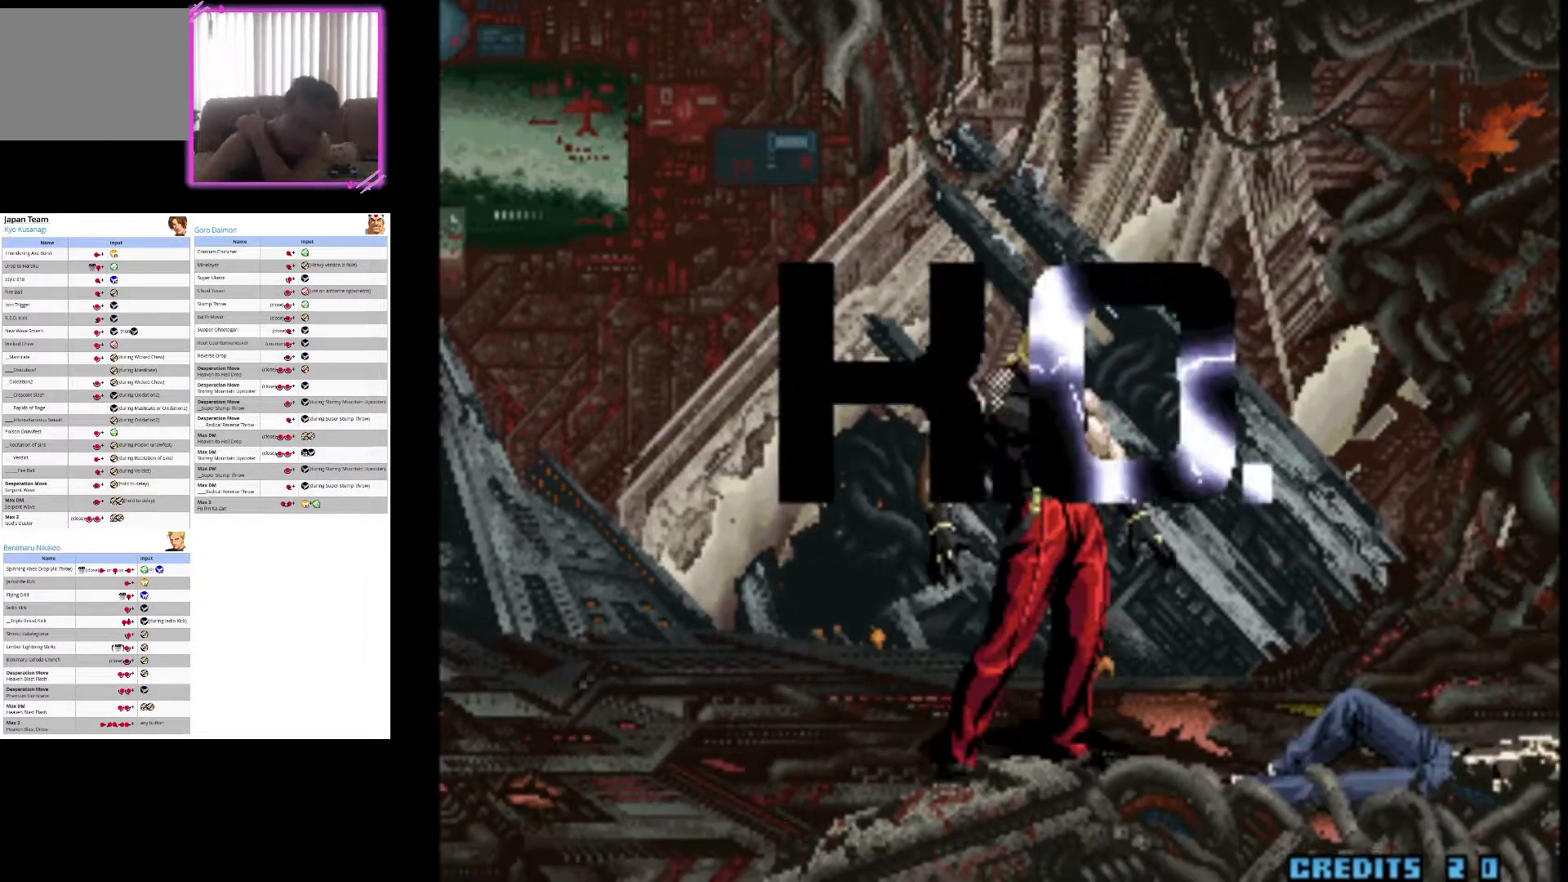
{"dt_ms": 500, "buttons": [], "left_stick": "center", "events": [[17, "SQUARE", "up"], [233, "SQUARE", "down"], [383, "SQUARE", "up"]]}
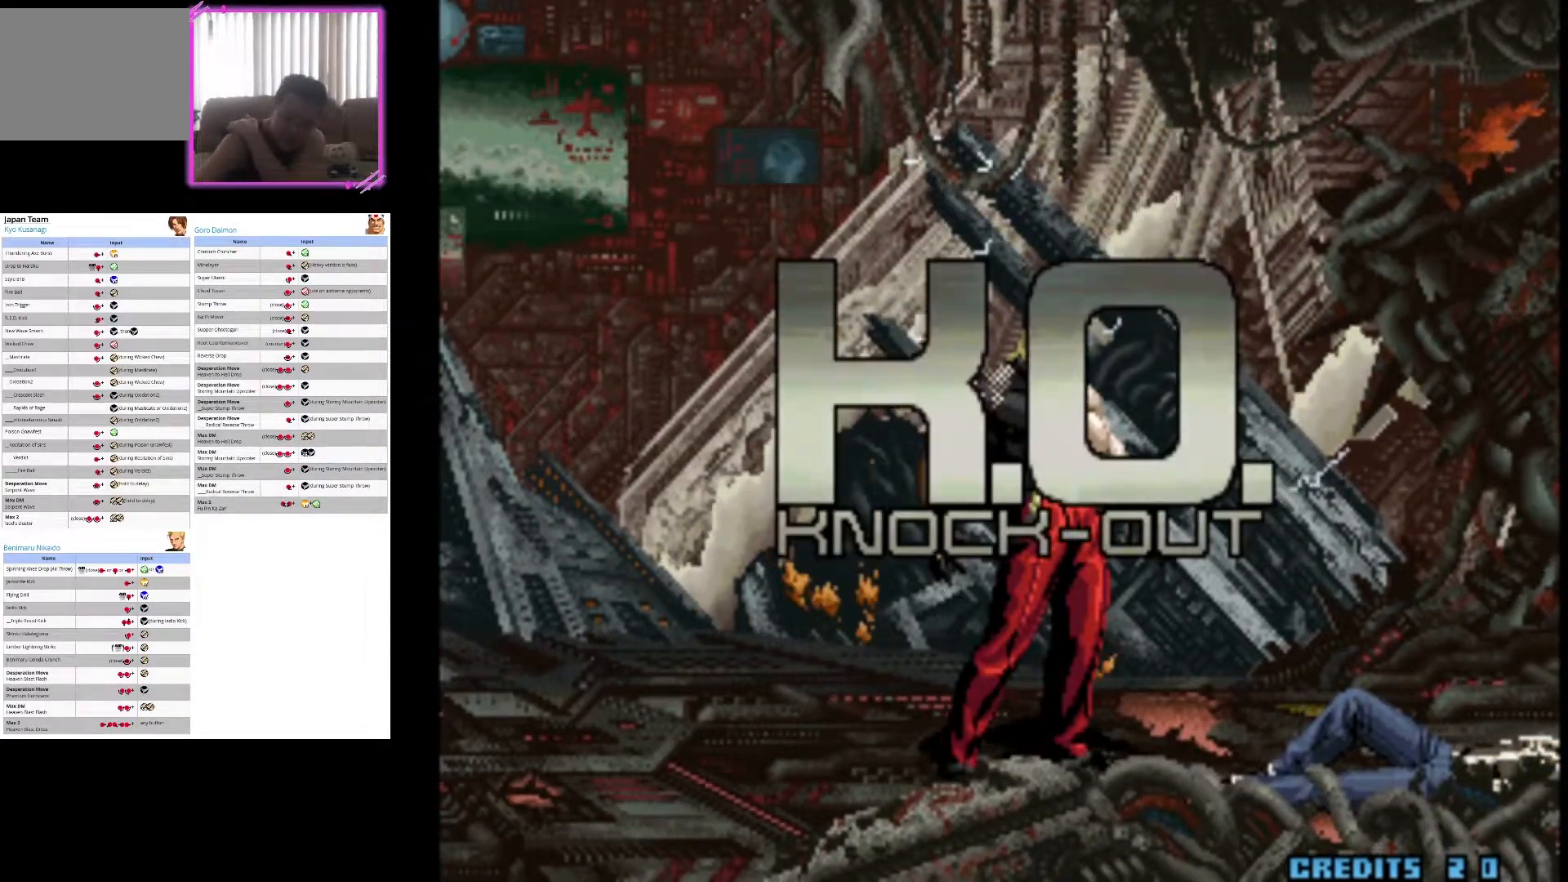
{"dt_ms": 500, "buttons": [], "left_stick": "center", "events": [[17, "SQUARE", "down"], [150, "SQUARE", "up"], [267, "CROSS", "down"], [450, "CROSS", "up"]]}
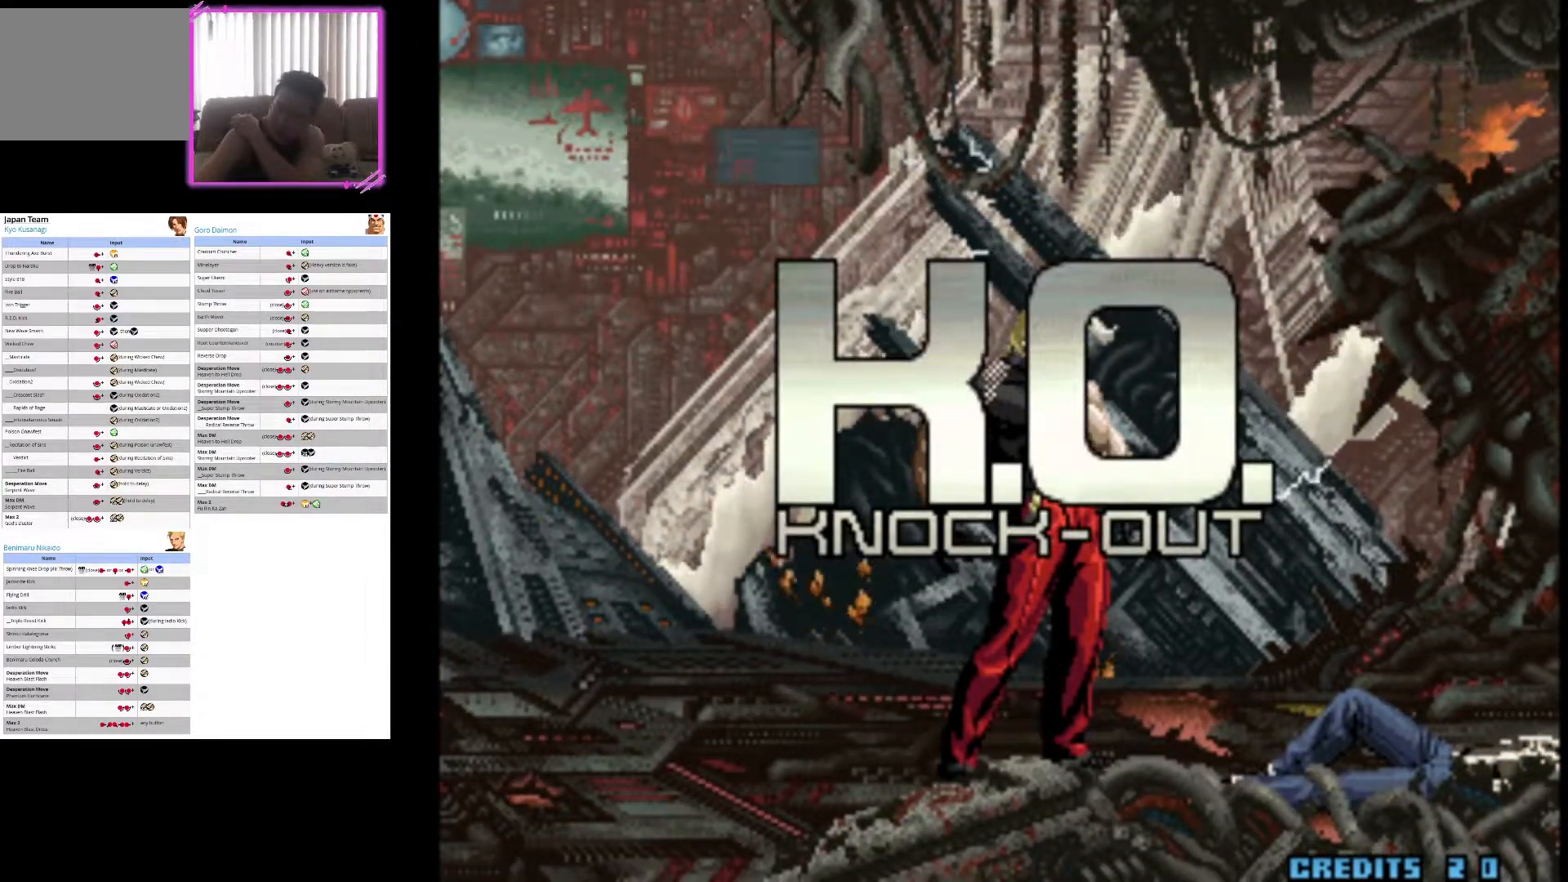
{"dt_ms": 500, "buttons": [], "left_stick": "center", "events": [[33, "SQUARE", "down"], [183, "SQUARE", "up"], [350, "SQUARE", "down"], [500, "SQUARE", "up"]]}
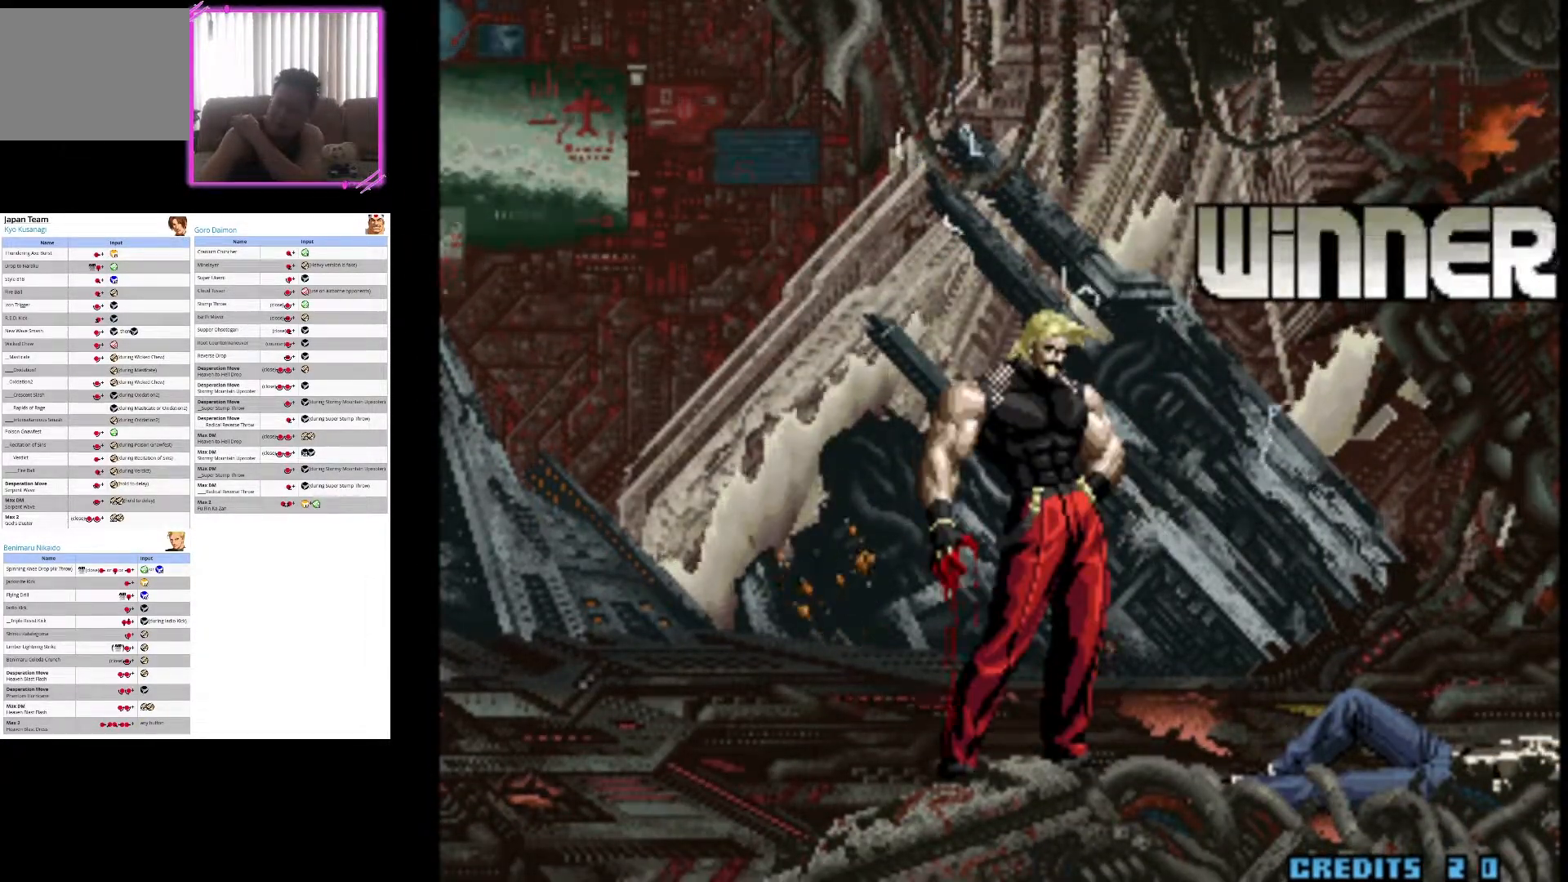
{"dt_ms": 500, "buttons": [], "left_stick": "center", "events": [[150, "SQUARE", "down"], [250, "SQUARE", "up"]]}
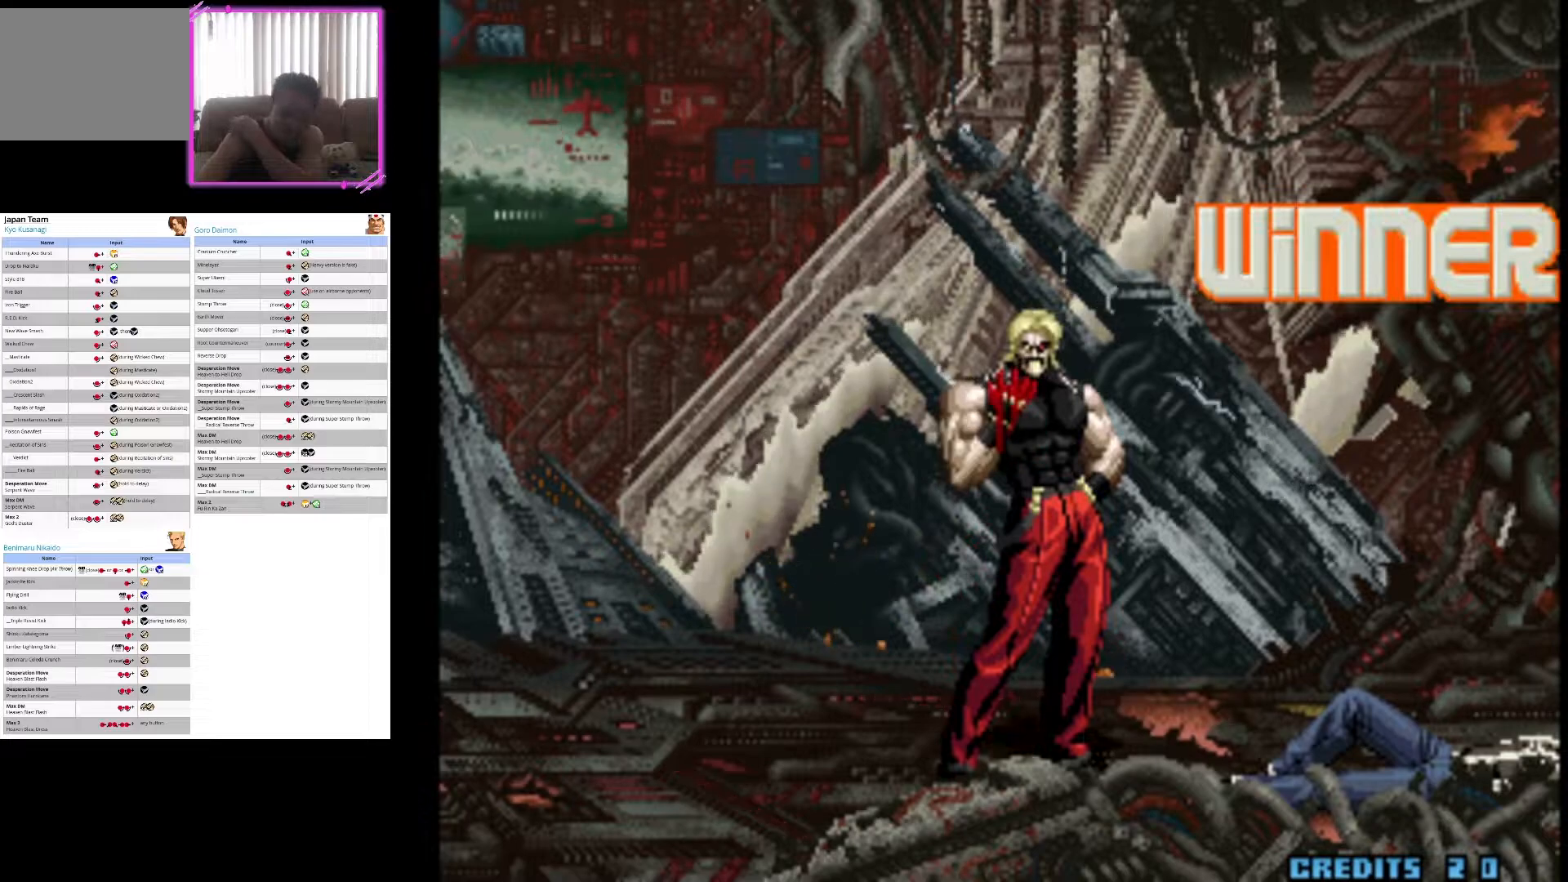
{"dt_ms": 500, "buttons": [], "left_stick": "center", "events": [[100, "SQUARE", "down"], [300, "SQUARE", "up"]]}
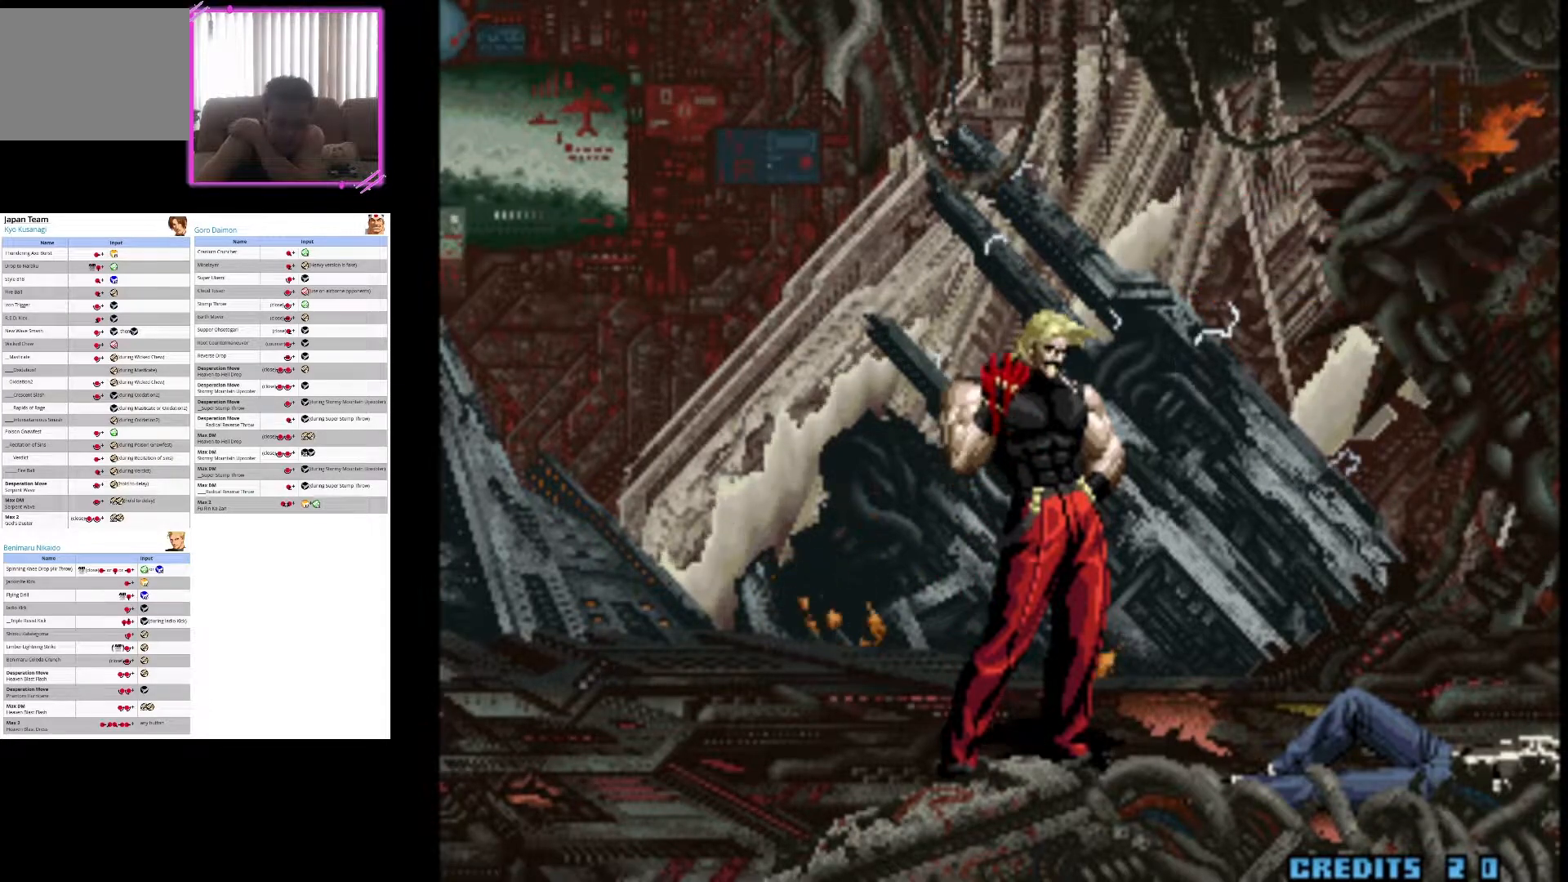
{"dt_ms": 500, "buttons": [], "left_stick": "center", "events": []}
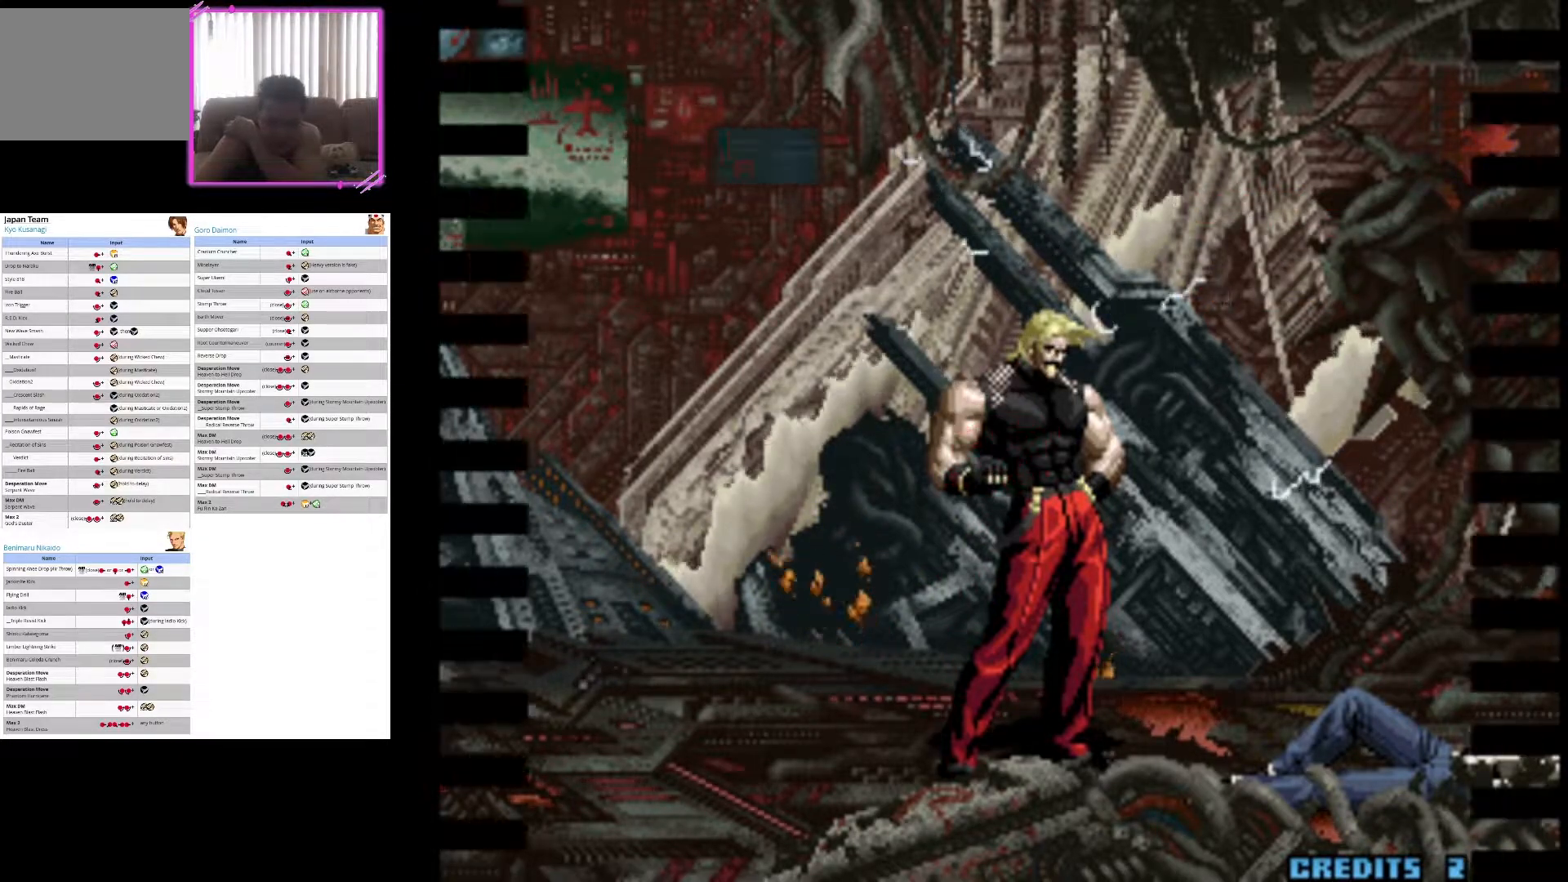
{"dt_ms": 500, "buttons": [], "left_stick": "center", "events": []}
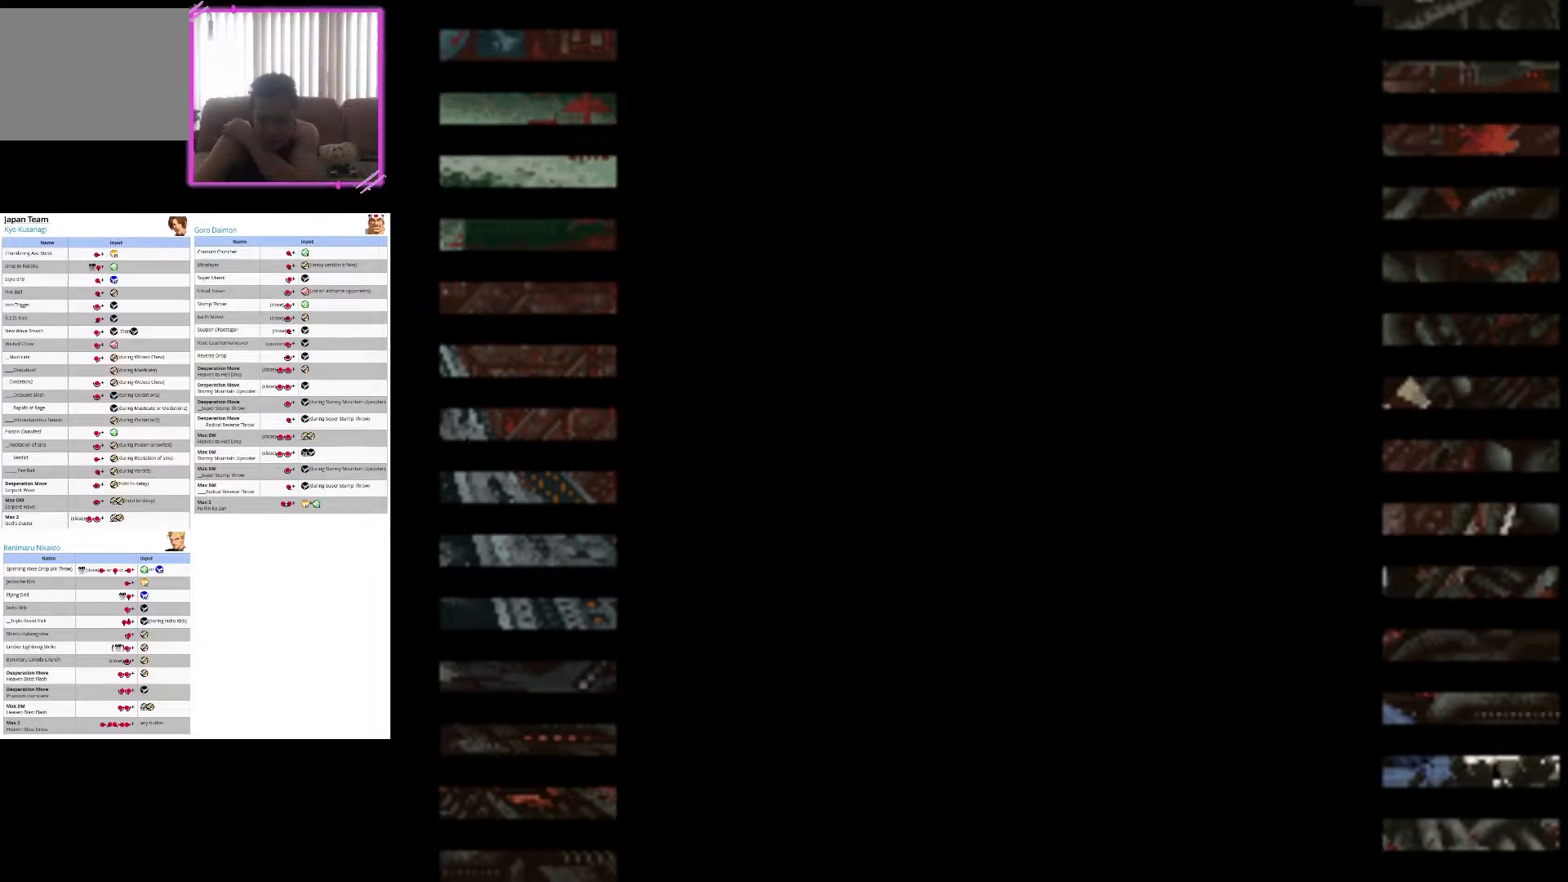
{"dt_ms": 500, "buttons": ["CROSS"], "left_stick": "center", "events": [[483, "CROSS", "down"]]}
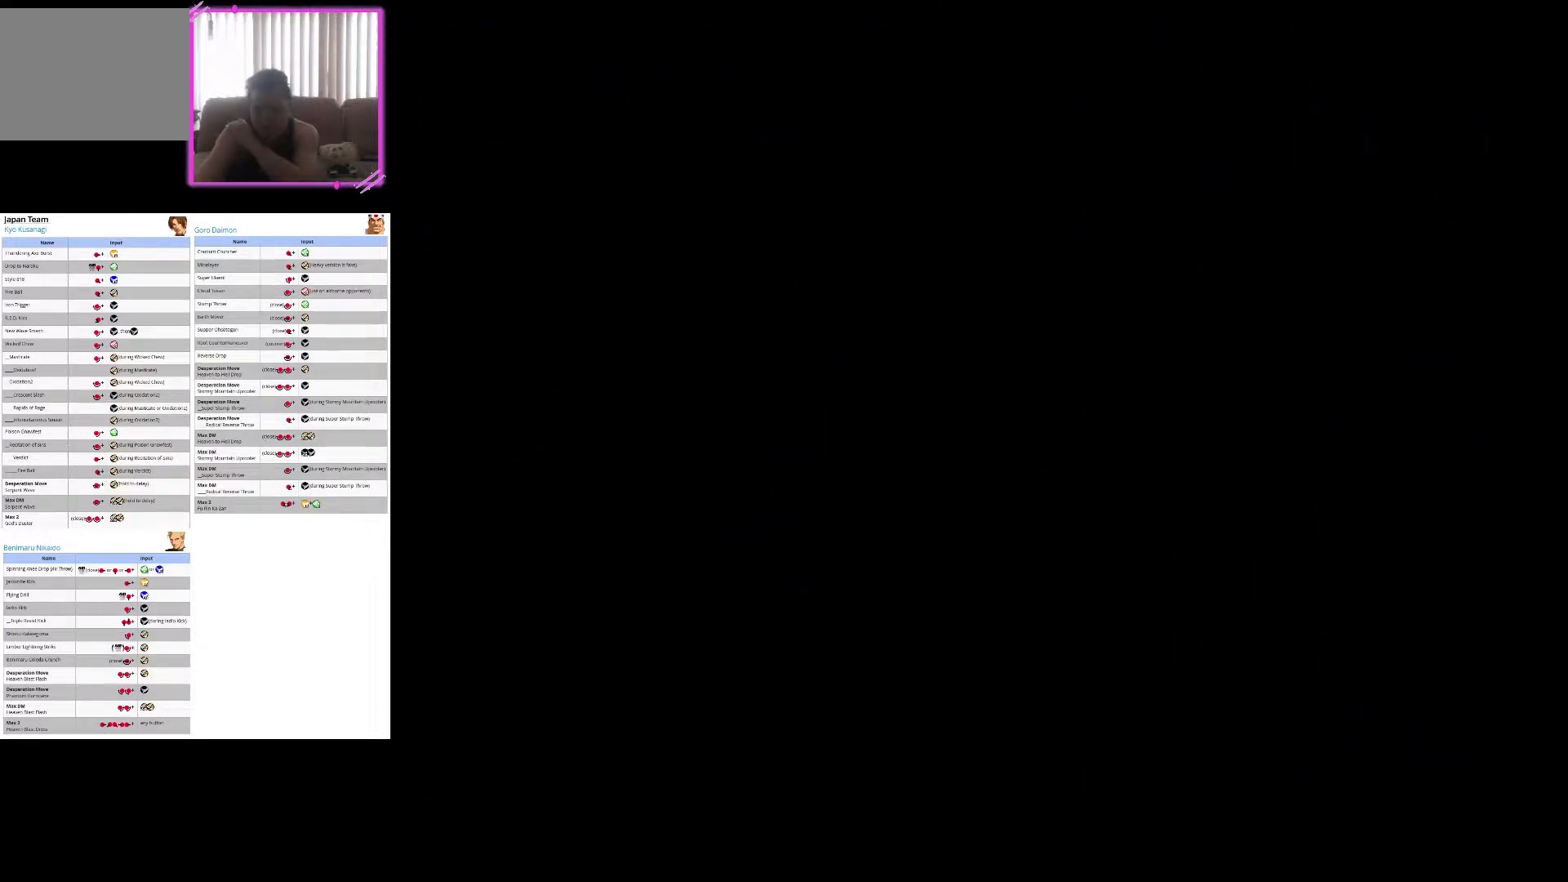
{"dt_ms": 500, "buttons": ["SQUARE"], "left_stick": "center", "events": [[200, "CROSS", "up"], [400, "SQUARE", "down"]]}
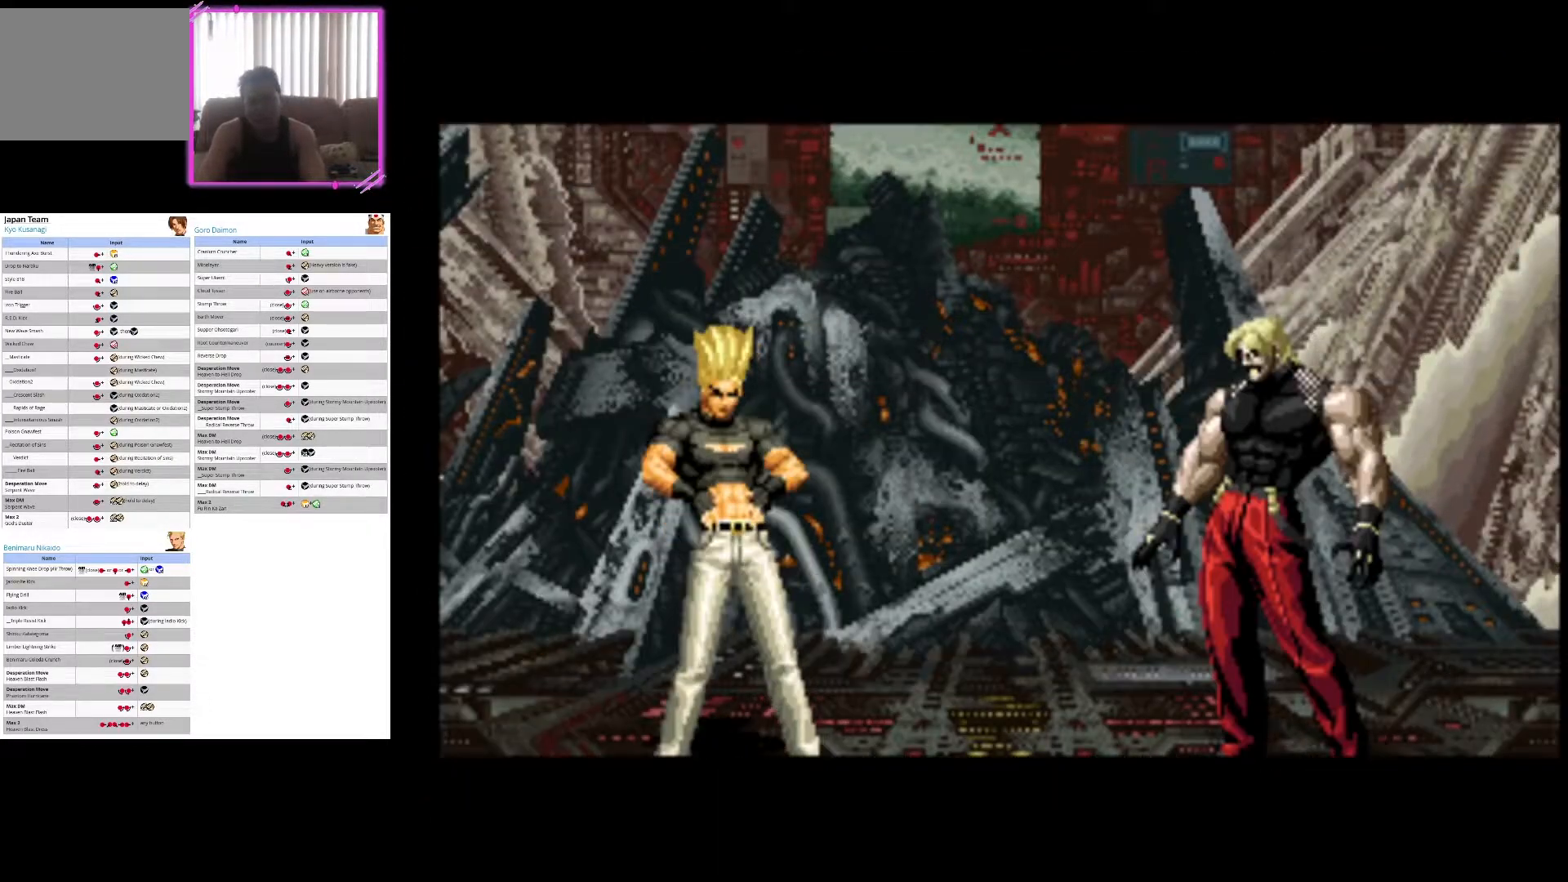
{"dt_ms": 500, "buttons": ["SQUARE"], "left_stick": "center", "events": [[67, "SQUARE", "up"], [117, "CROSS", "down"], [383, "CROSS", "up"], [417, "SQUARE", "down"]]}
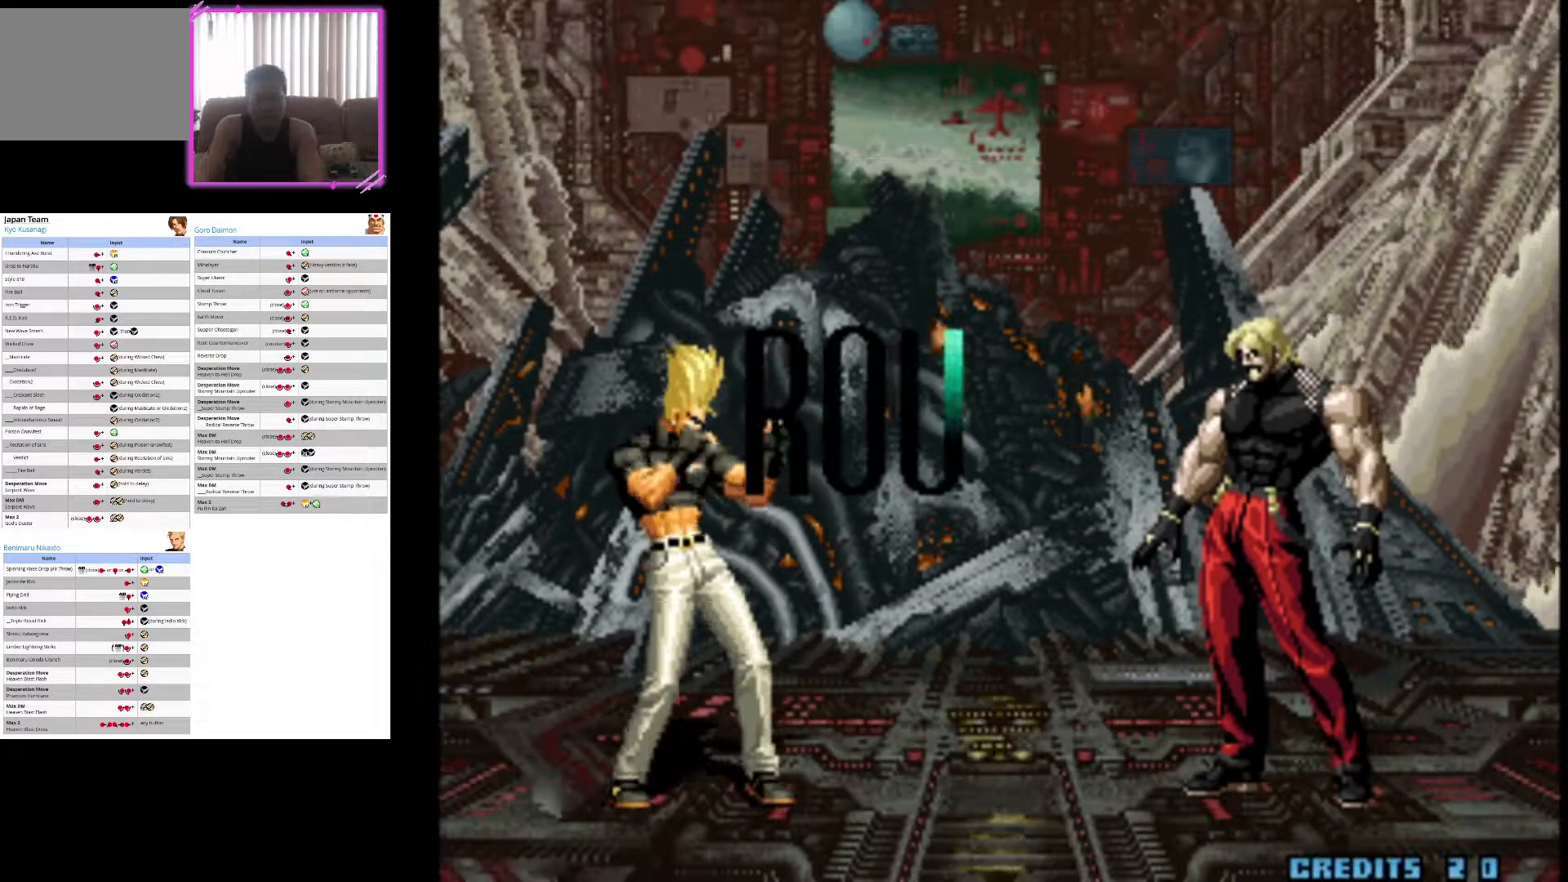
{"dt_ms": 500, "buttons": ["CROSS"], "left_stick": "center", "events": [[117, "CROSS", "down"], [133, "SQUARE", "up"]]}
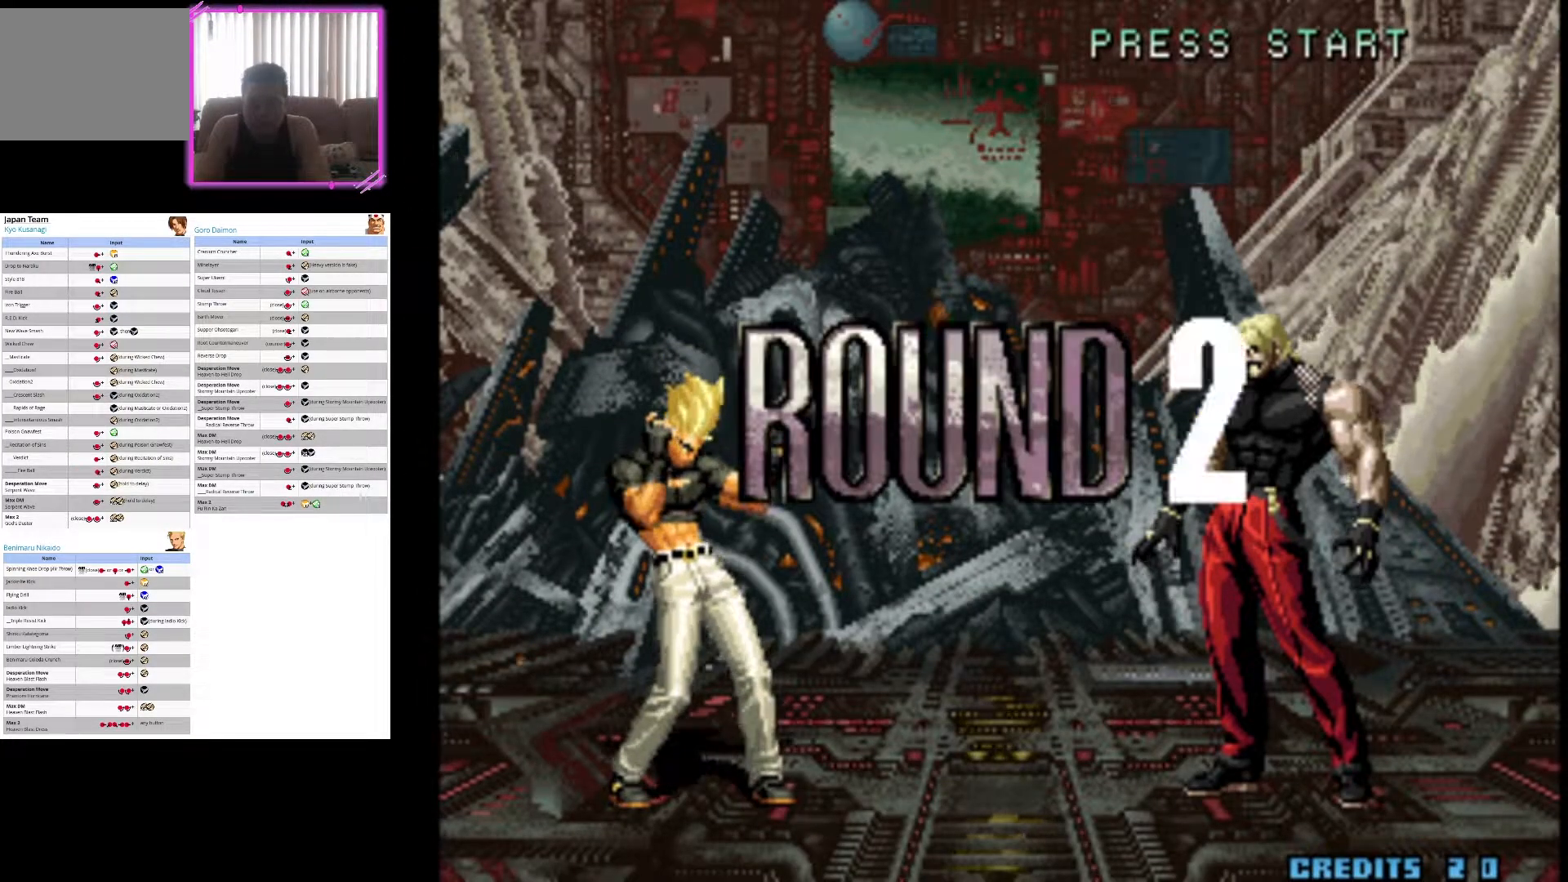
{"dt_ms": 500, "buttons": ["SQUARE"], "left_stick": "center", "events": [[400, "SQUARE", "down"], [417, "CROSS", "up"]]}
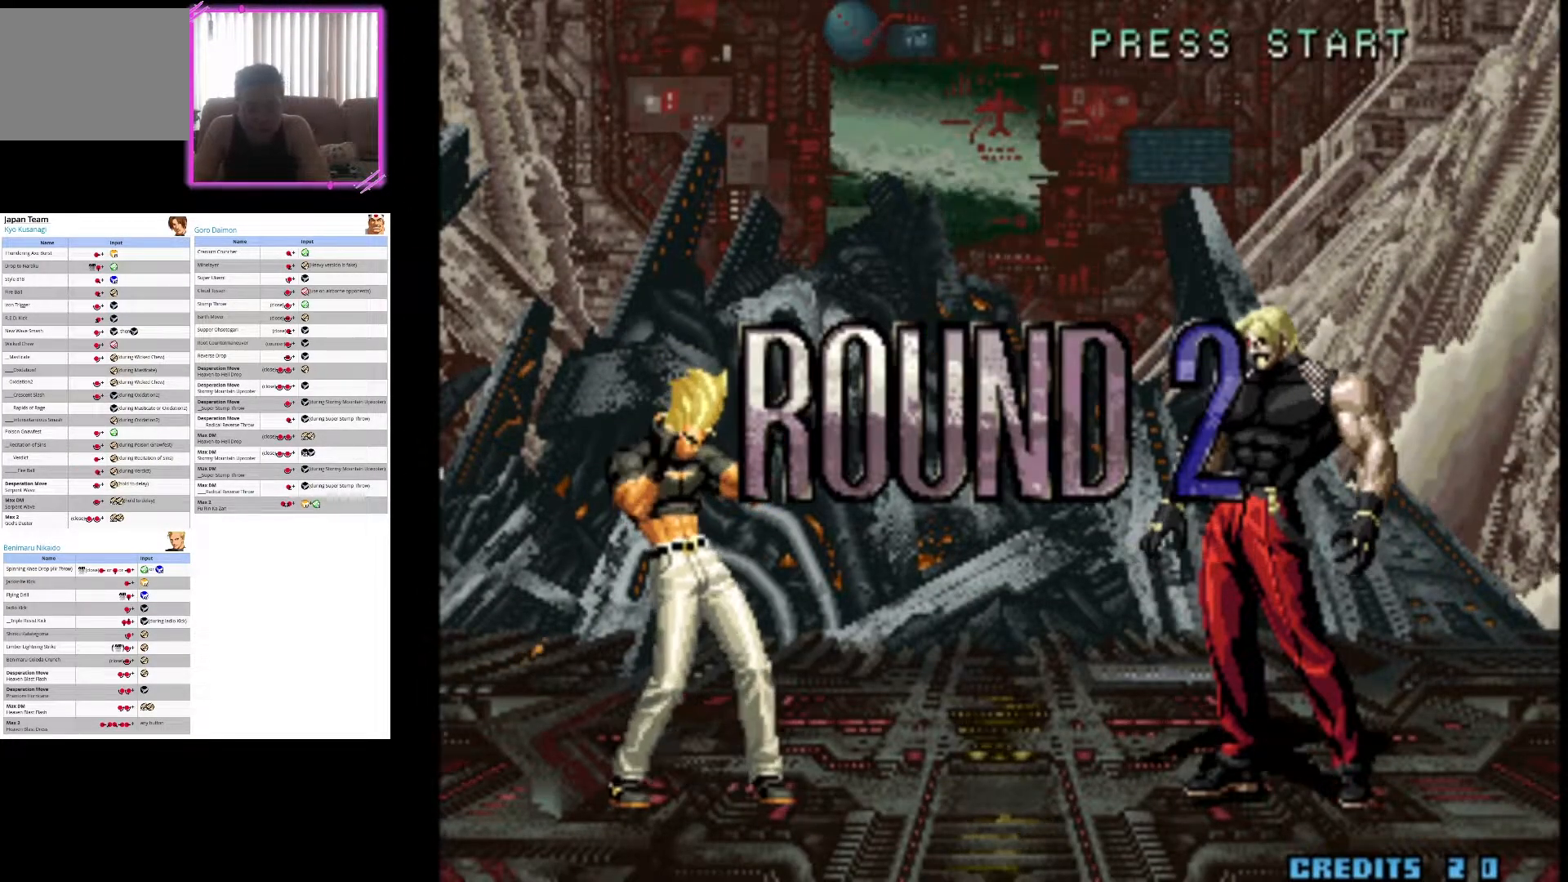
{"dt_ms": 500, "buttons": ["CROSS"], "left_stick": "center", "events": [[83, "SQUARE", "up"], [117, "CROSS", "down"]]}